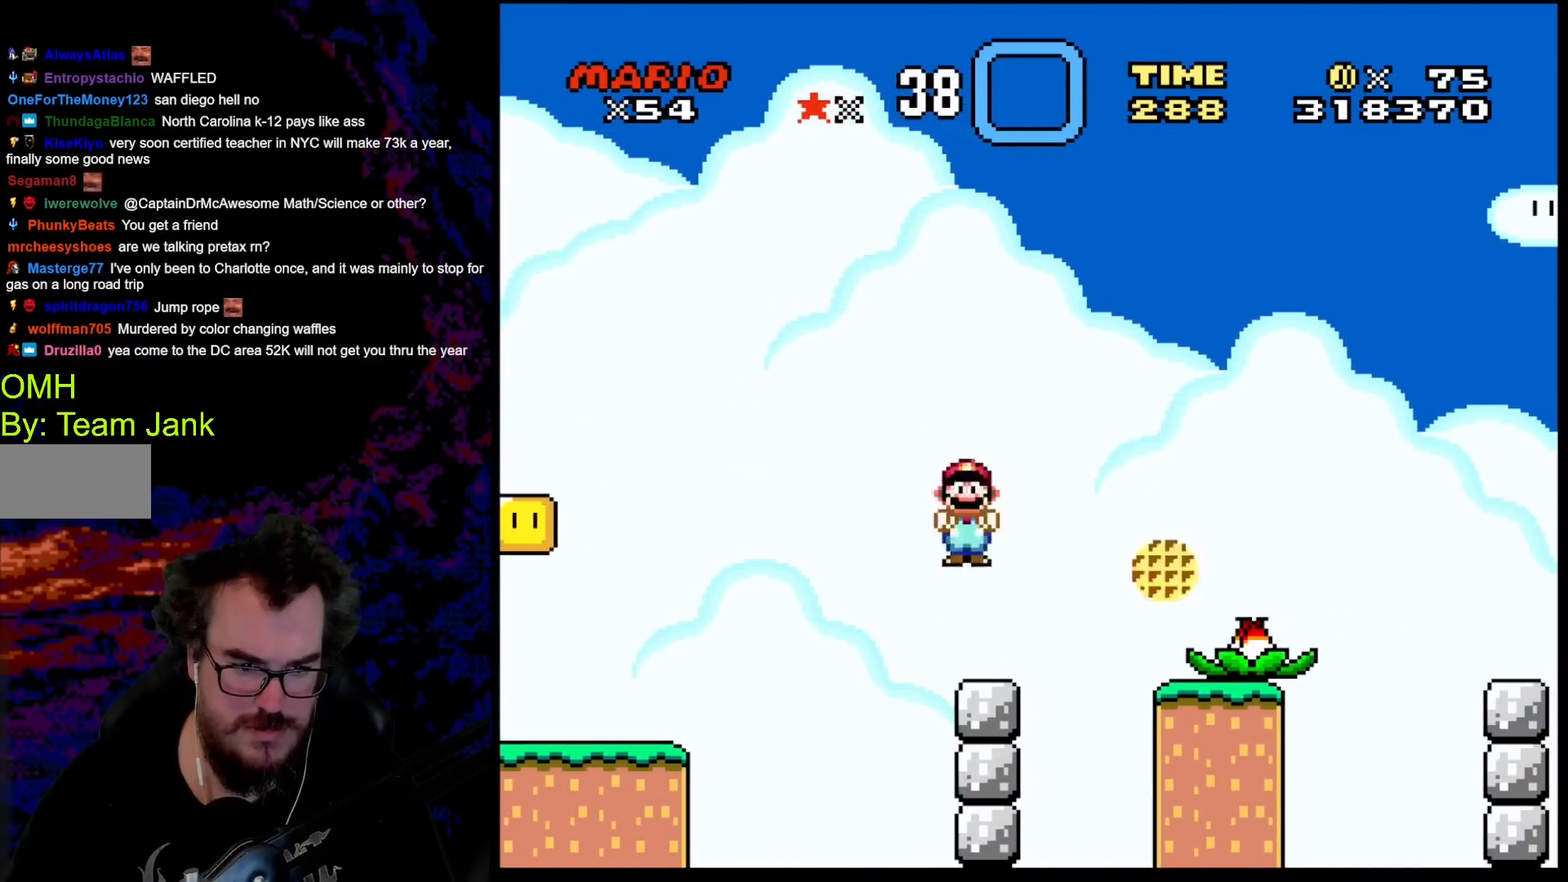
Gameplay with a controller (Nintendo layout); each line is a JSON object with the inputs held at the frame after it. "events" lists button and stick changes between this image and that frame as [ms after this image, input, new state], when the widget could be followed in between. Not read: L3 R3.
{"buttons": ["X", "DPAD_LEFT"], "events": [[333, "DPAD_RIGHT", "down"], [383, "A", "up"], [500, "DPAD_LEFT", "down"], [500, "DPAD_RIGHT", "up"]]}
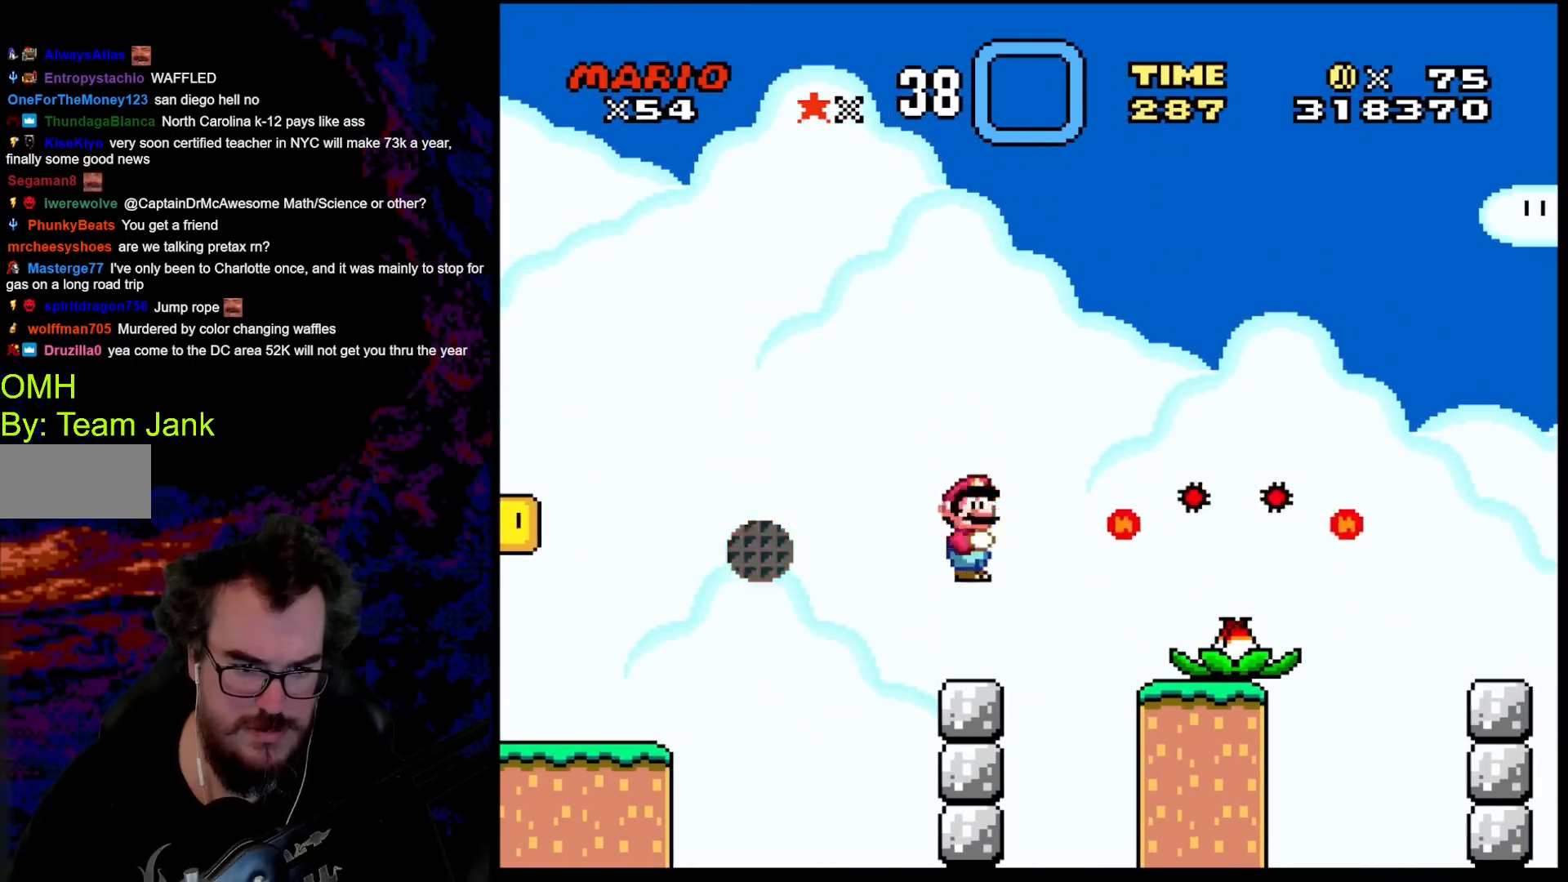
{"buttons": ["X"], "events": [[100, "DPAD_LEFT", "up"], [167, "DPAD_RIGHT", "down"], [250, "DPAD_RIGHT", "up"]]}
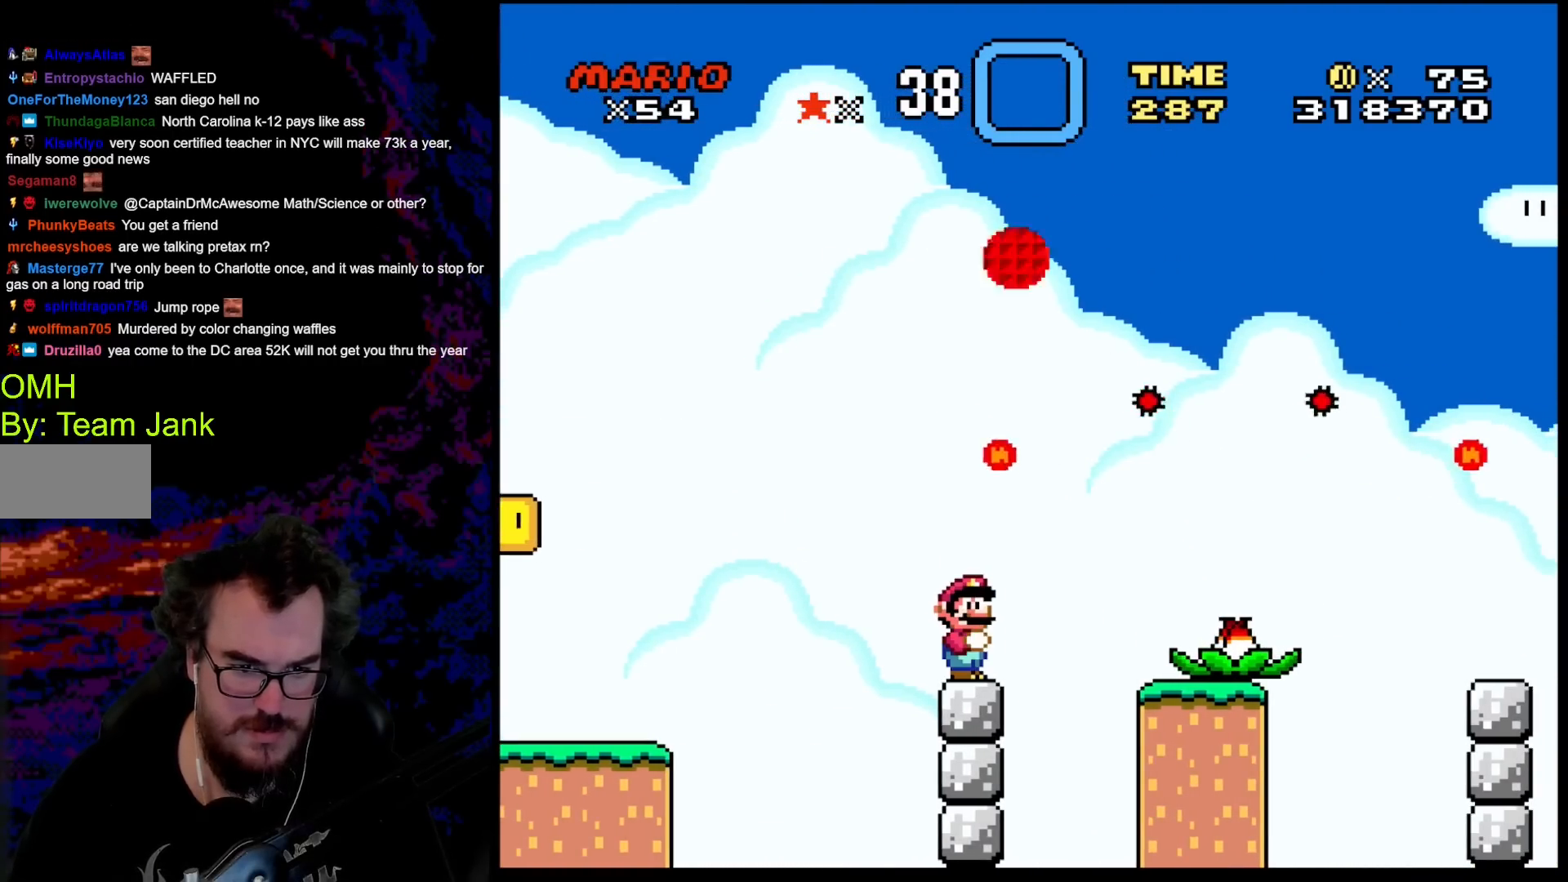
{"buttons": ["A", "X", "DPAD_RIGHT"], "events": [[367, "DPAD_RIGHT", "down"], [417, "A", "down"]]}
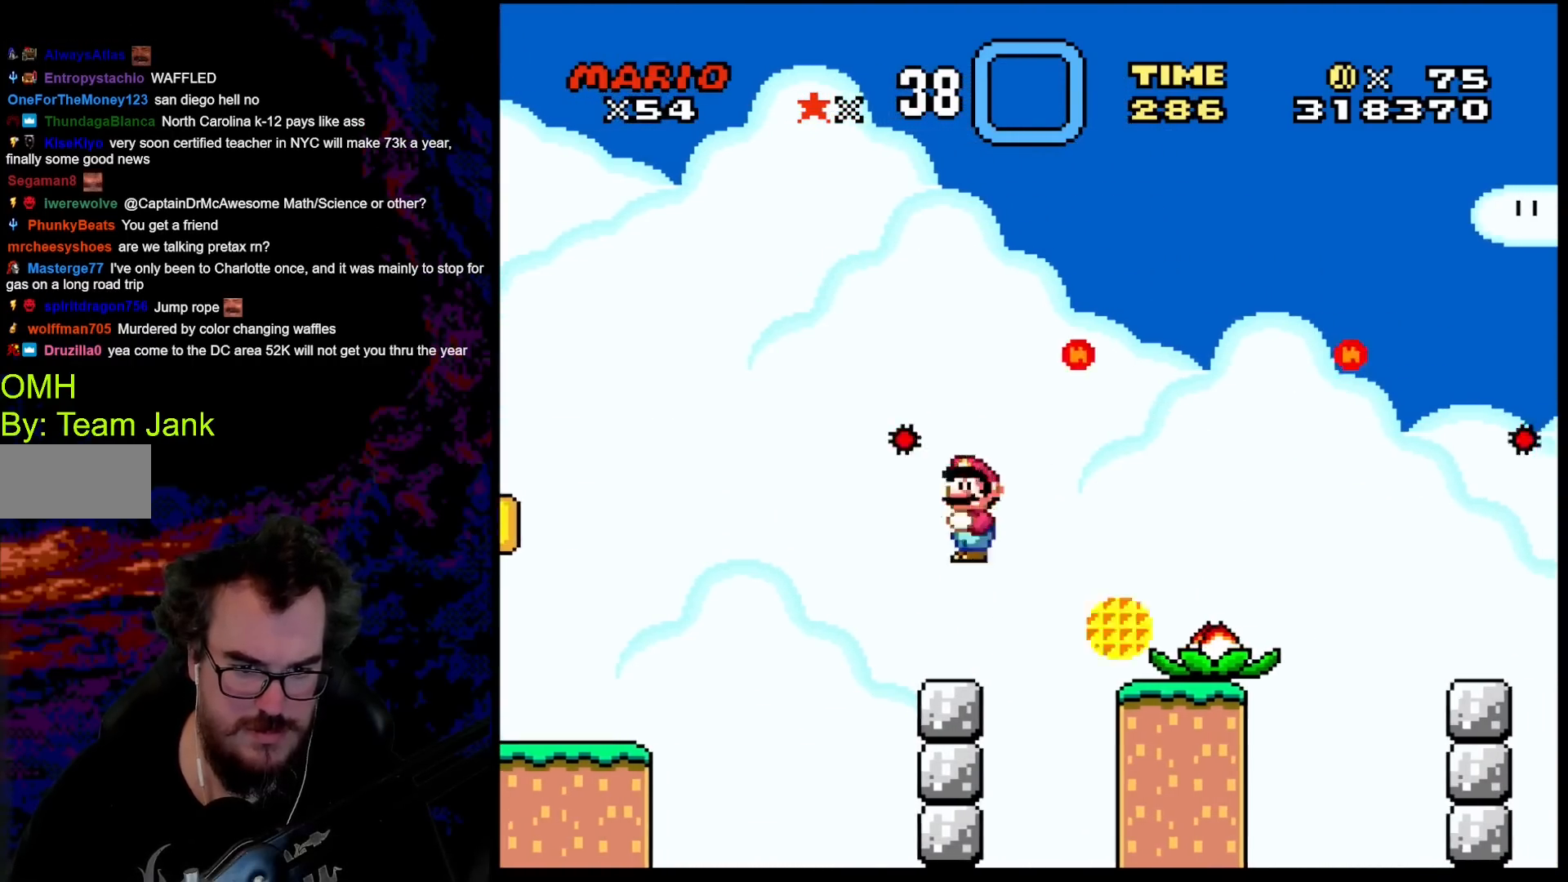
{"buttons": ["A", "X", "DPAD_LEFT"], "events": [[250, "A", "up"], [417, "A", "down"], [417, "DPAD_LEFT", "down"], [417, "DPAD_RIGHT", "up"]]}
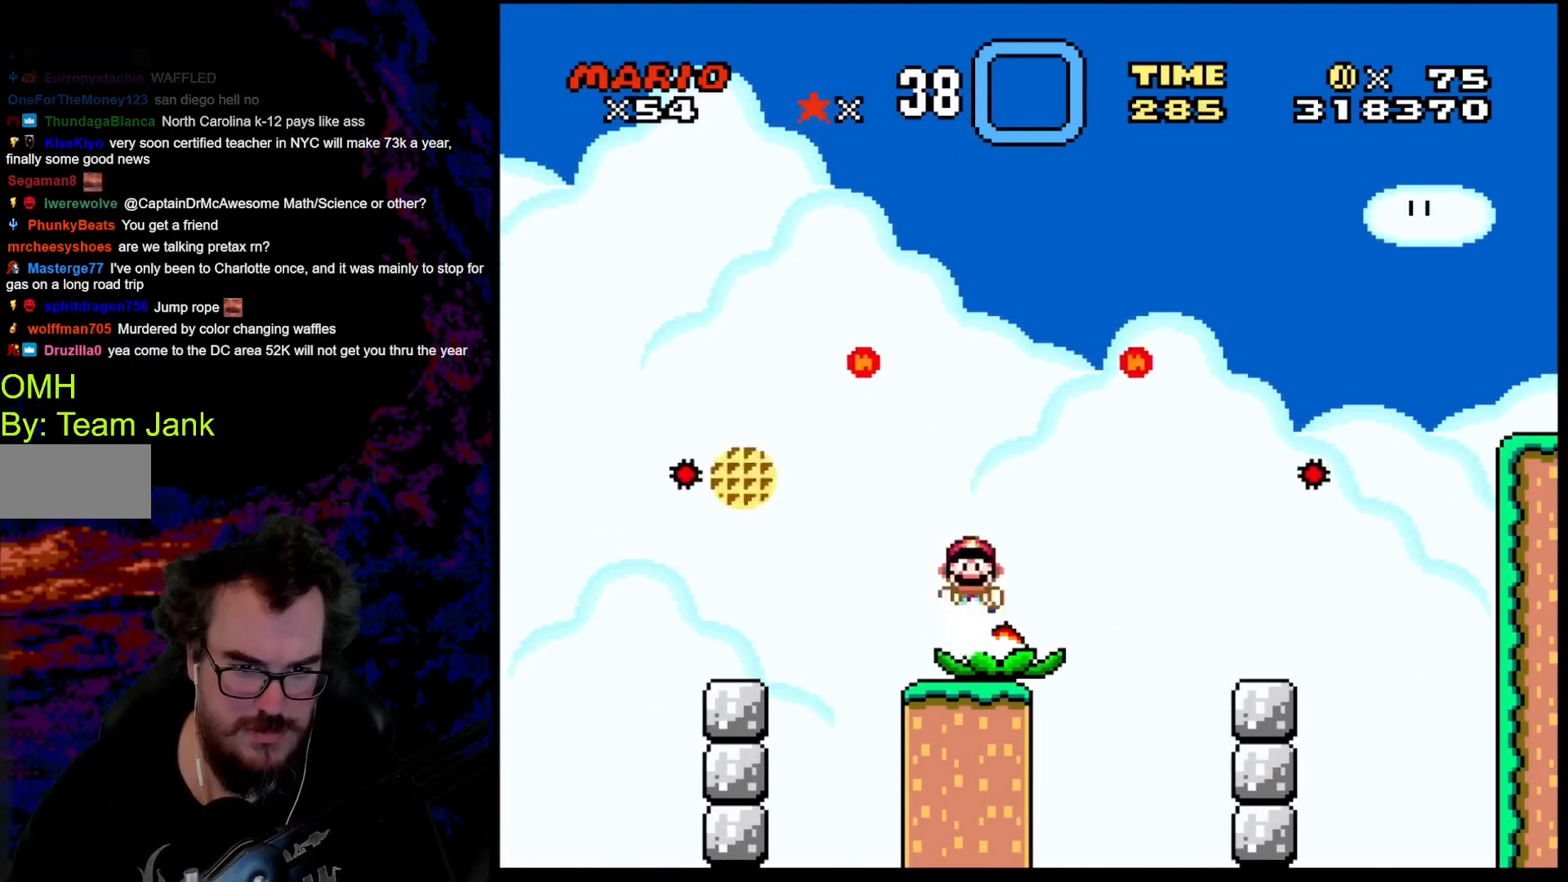
{"buttons": ["X", "DPAD_LEFT"], "events": [[50, "DPAD_LEFT", "up"], [167, "DPAD_RIGHT", "down"], [283, "A", "up"], [350, "X", "up"], [367, "DPAD_RIGHT", "up"], [400, "X", "down"], [433, "DPAD_LEFT", "down"]]}
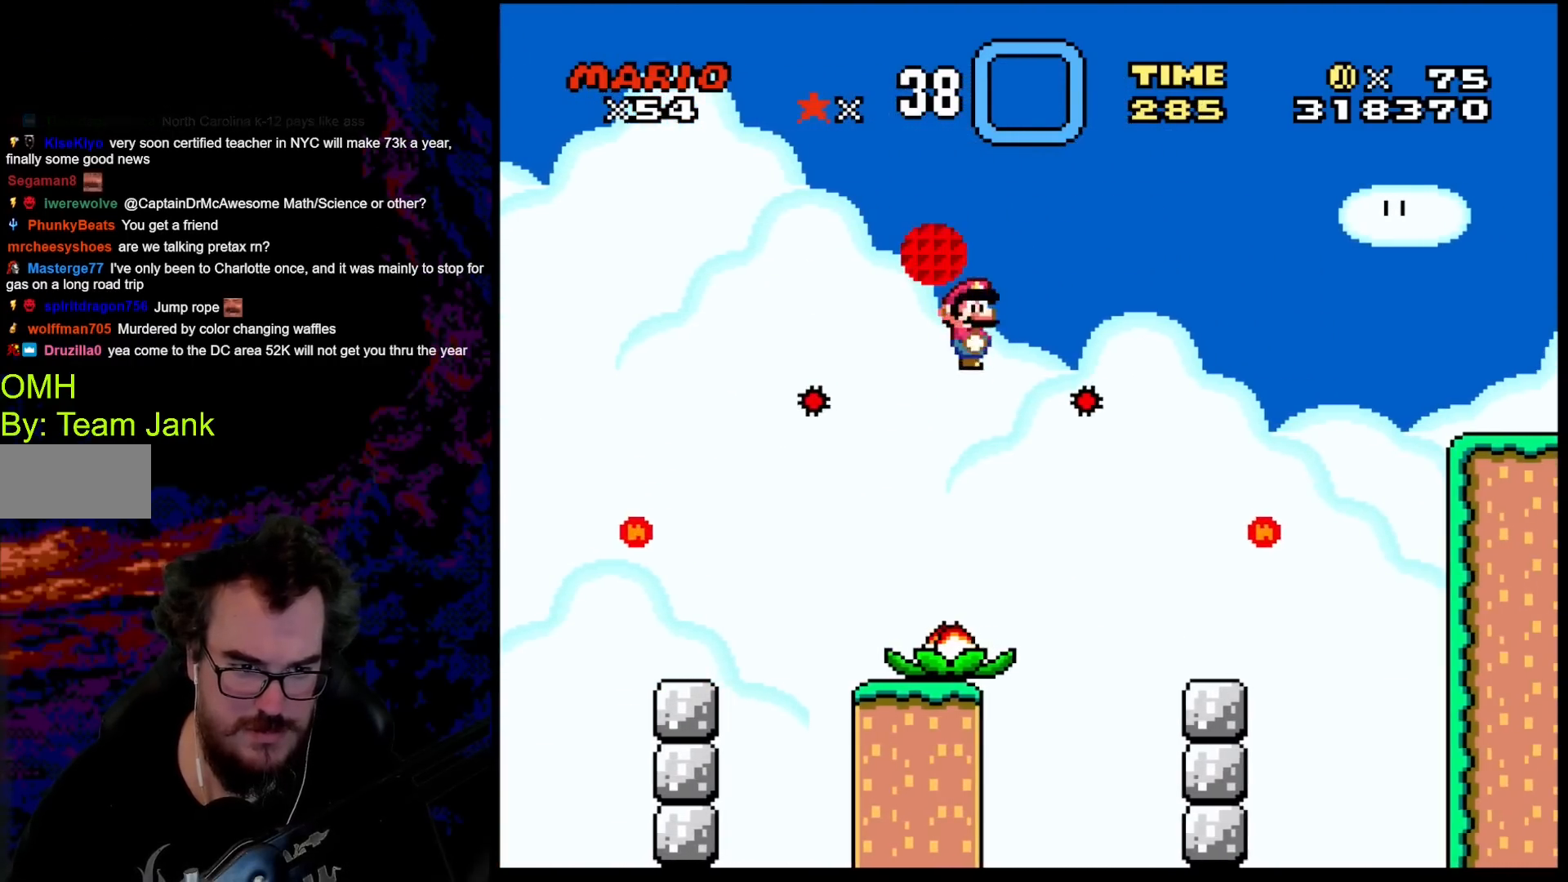
{"buttons": ["X", "DPAD_LEFT"], "events": [[167, "DPAD_LEFT", "up"], [467, "DPAD_LEFT", "down"]]}
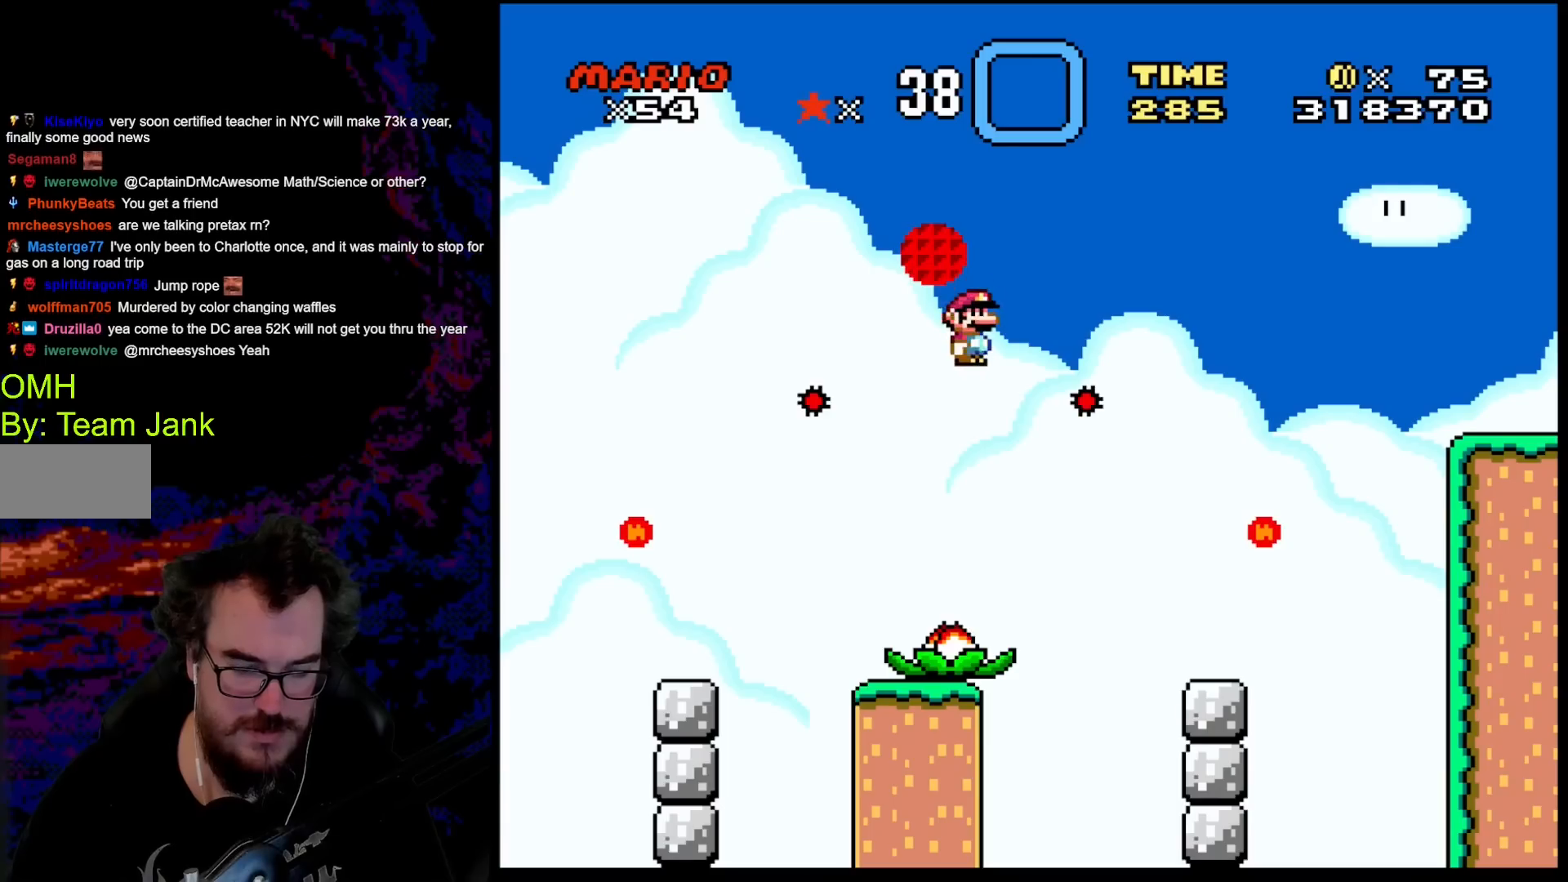
{"buttons": ["X"], "events": [[467, "DPAD_LEFT", "up"]]}
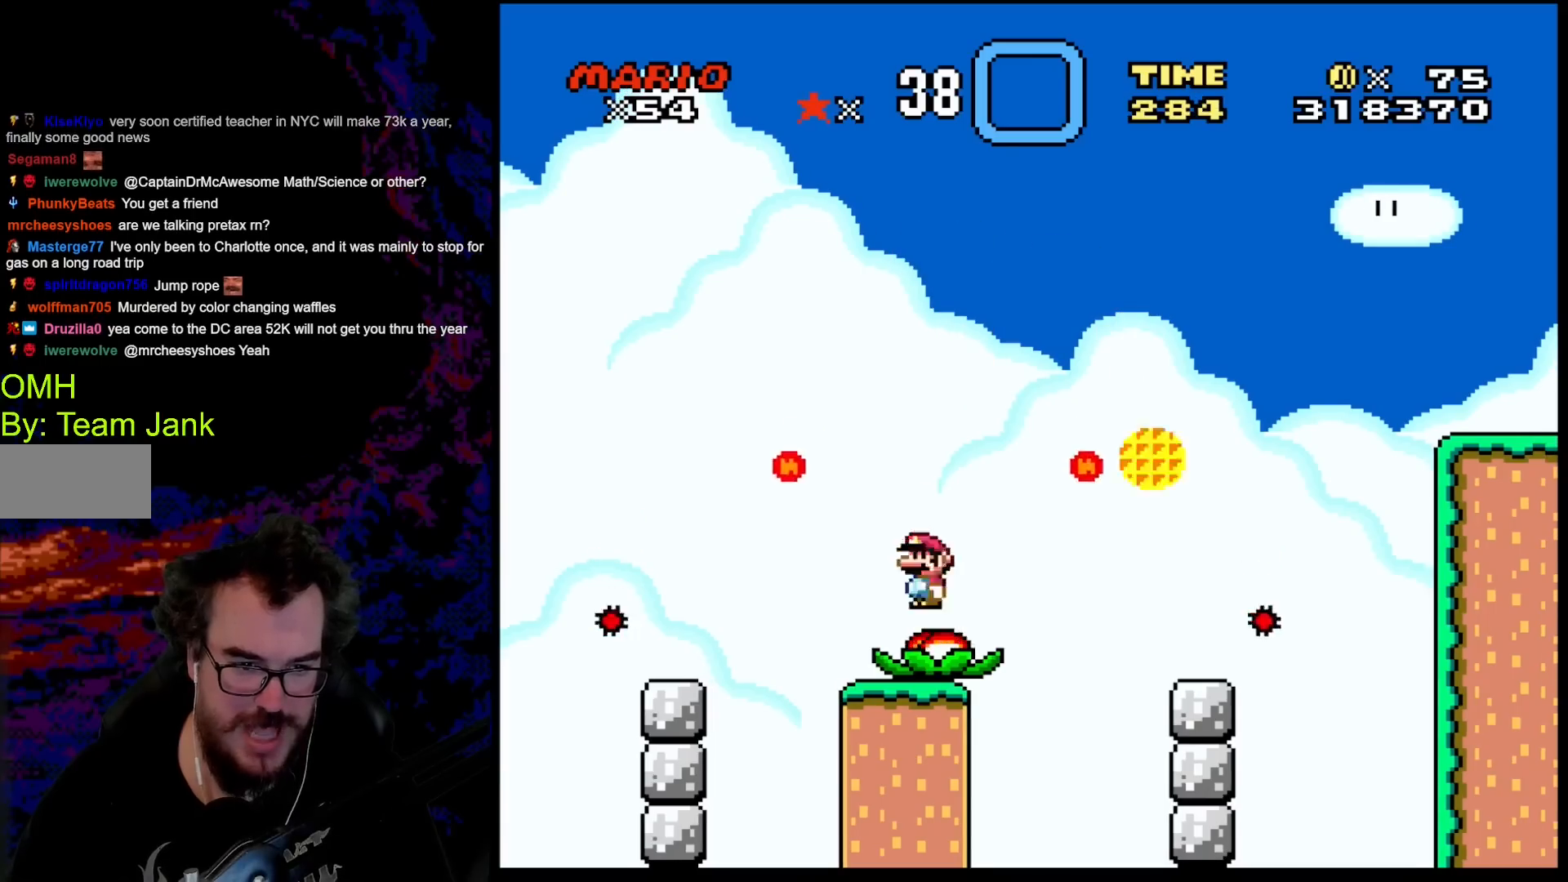
{"buttons": ["Y", "DPAD_RIGHT"], "events": [[17, "DPAD_RIGHT", "down"], [33, "A", "down"], [267, "A", "up"], [333, "X", "up"], [400, "Y", "down"]]}
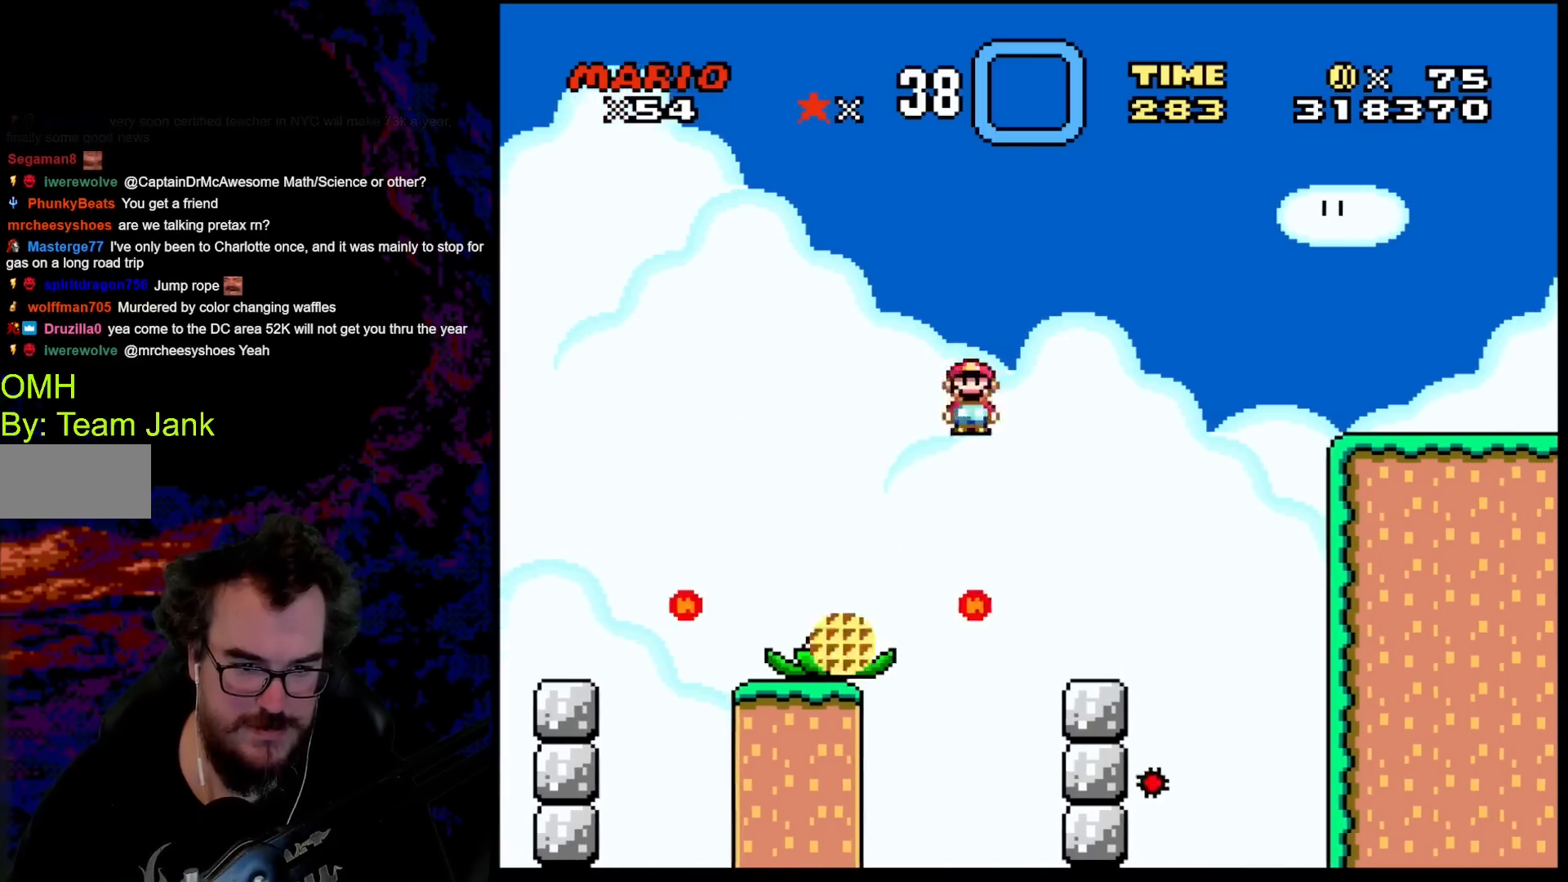
{"buttons": ["B", "Y", "DPAD_RIGHT"], "events": [[167, "DPAD_LEFT", "down"], [167, "DPAD_RIGHT", "up"], [267, "DPAD_DOWN", "down"], [283, "DPAD_DOWN", "up"], [283, "DPAD_LEFT", "up"], [283, "DPAD_RIGHT", "down"], [350, "B", "down"]]}
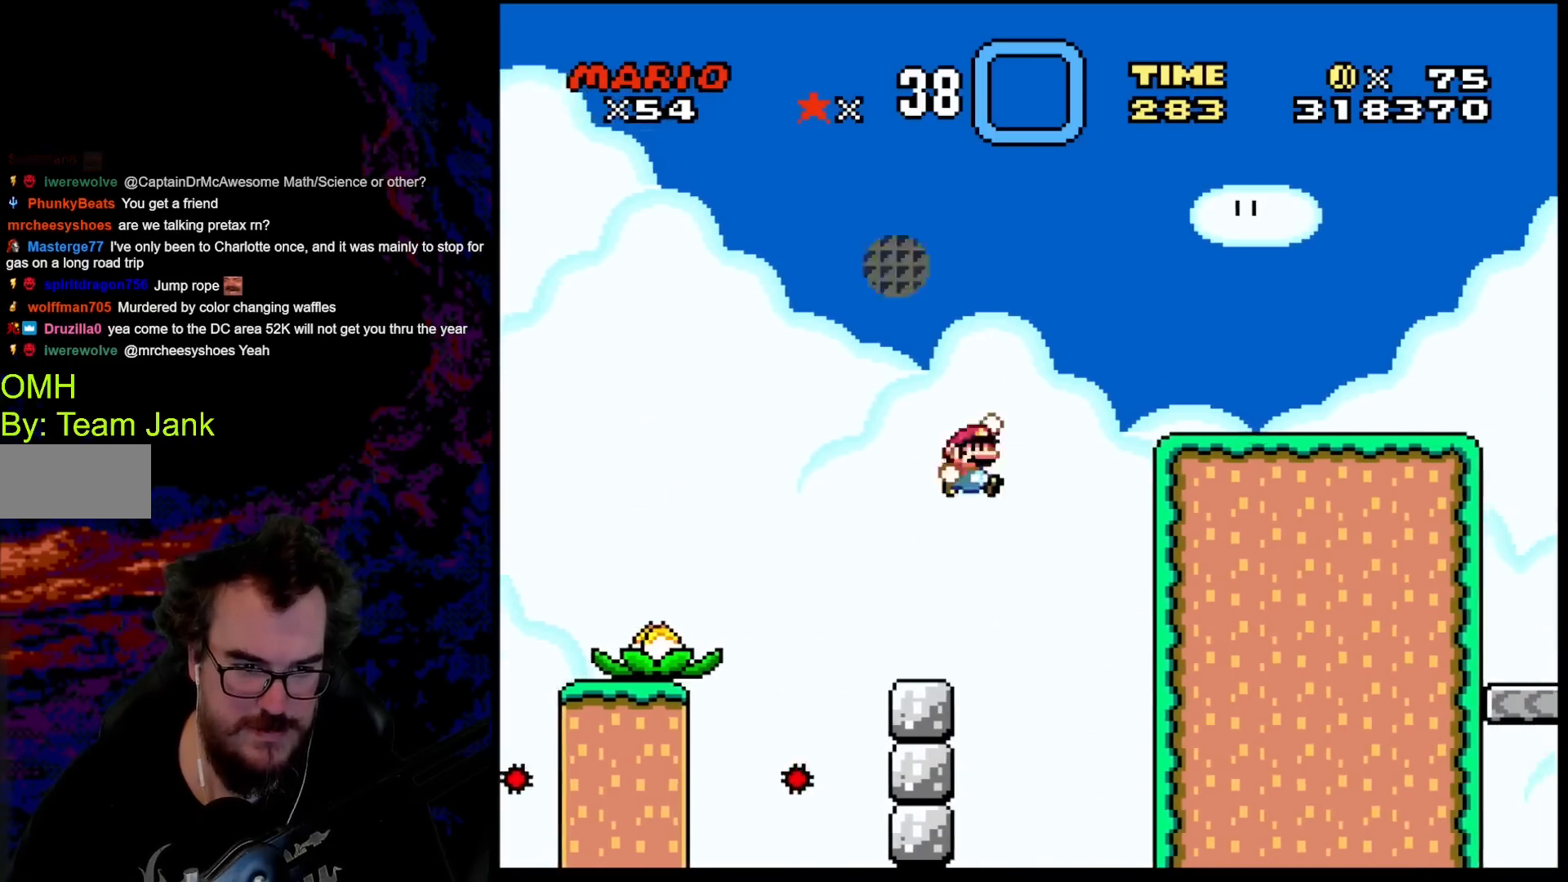
{"buttons": ["Y", "DPAD_LEFT"], "events": [[367, "B", "up"], [383, "DPAD_LEFT", "down"], [400, "DPAD_RIGHT", "up"]]}
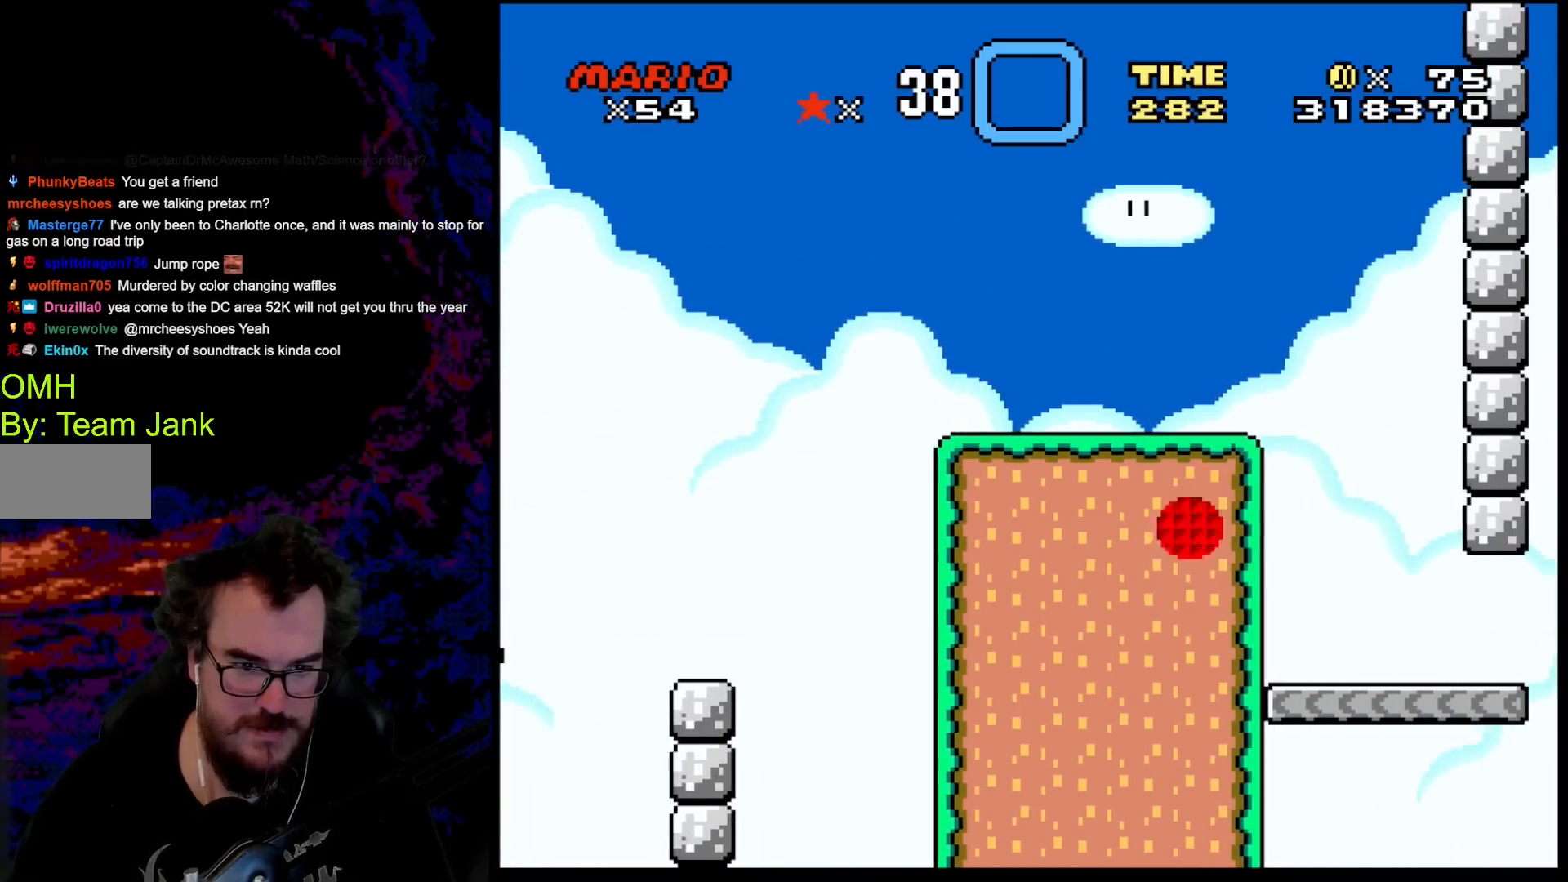
{"buttons": ["Y", "DPAD_RIGHT"], "events": [[17, "DPAD_LEFT", "up"], [283, "DPAD_RIGHT", "down"]]}
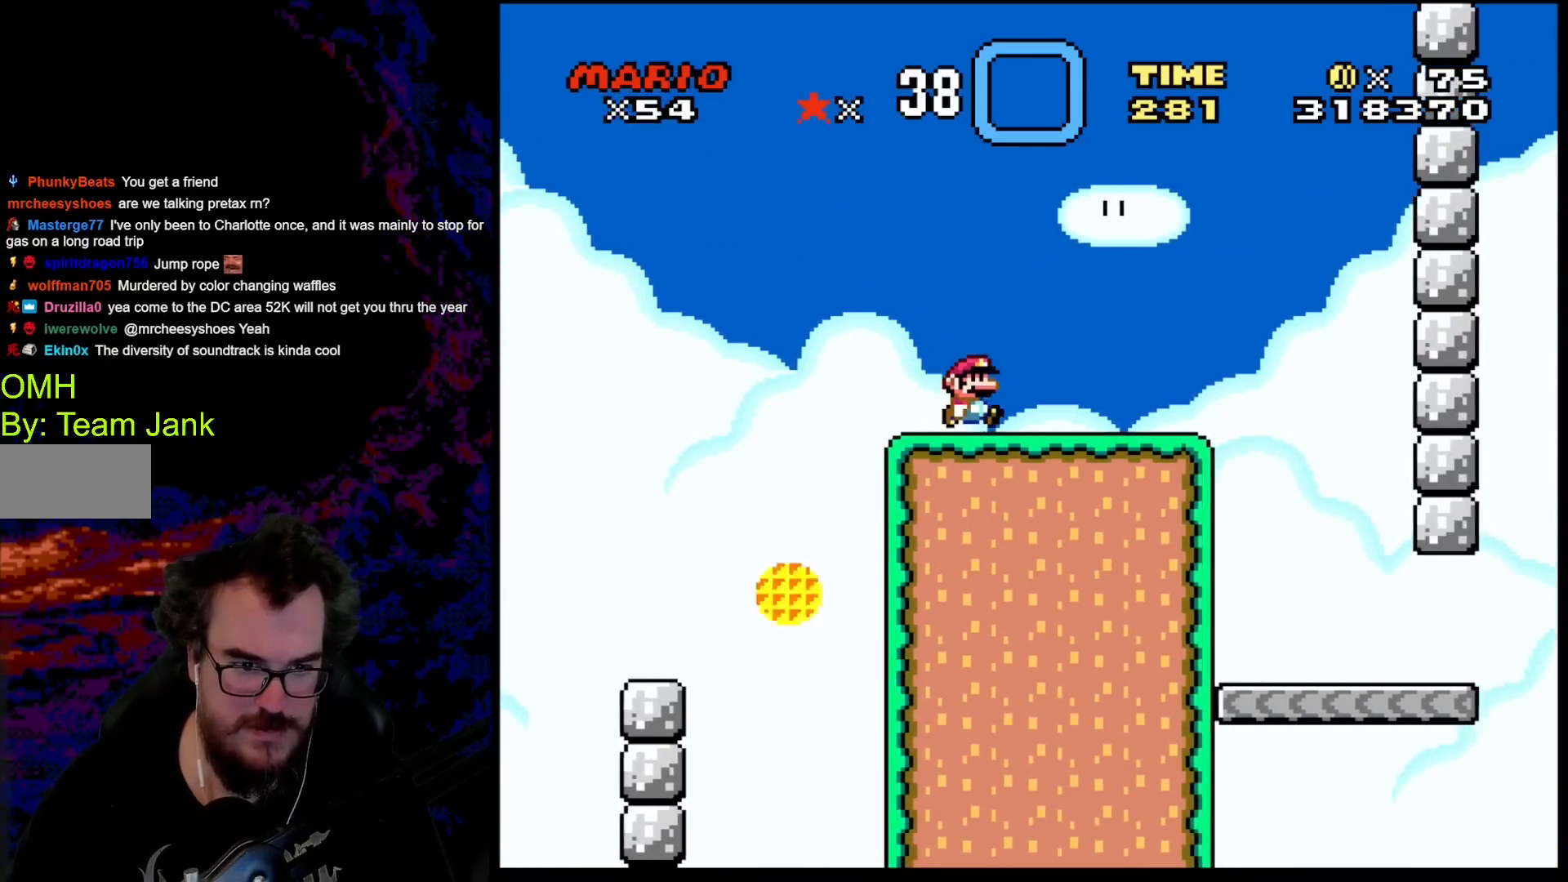
{"buttons": ["Y"], "events": [[50, "DPAD_RIGHT", "up"]]}
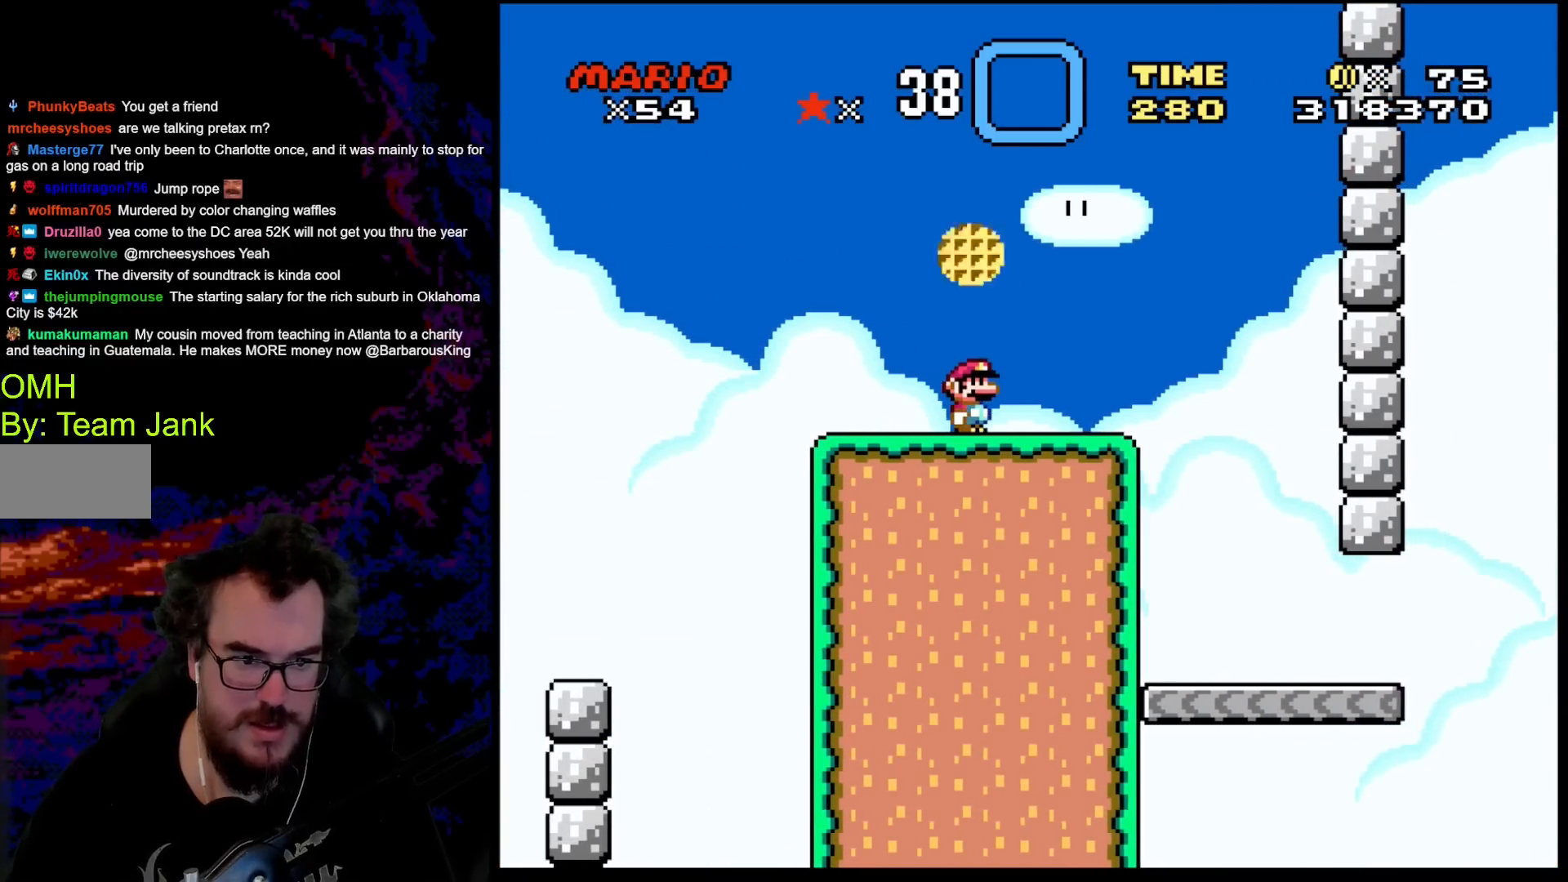
{"buttons": ["Y"], "events": []}
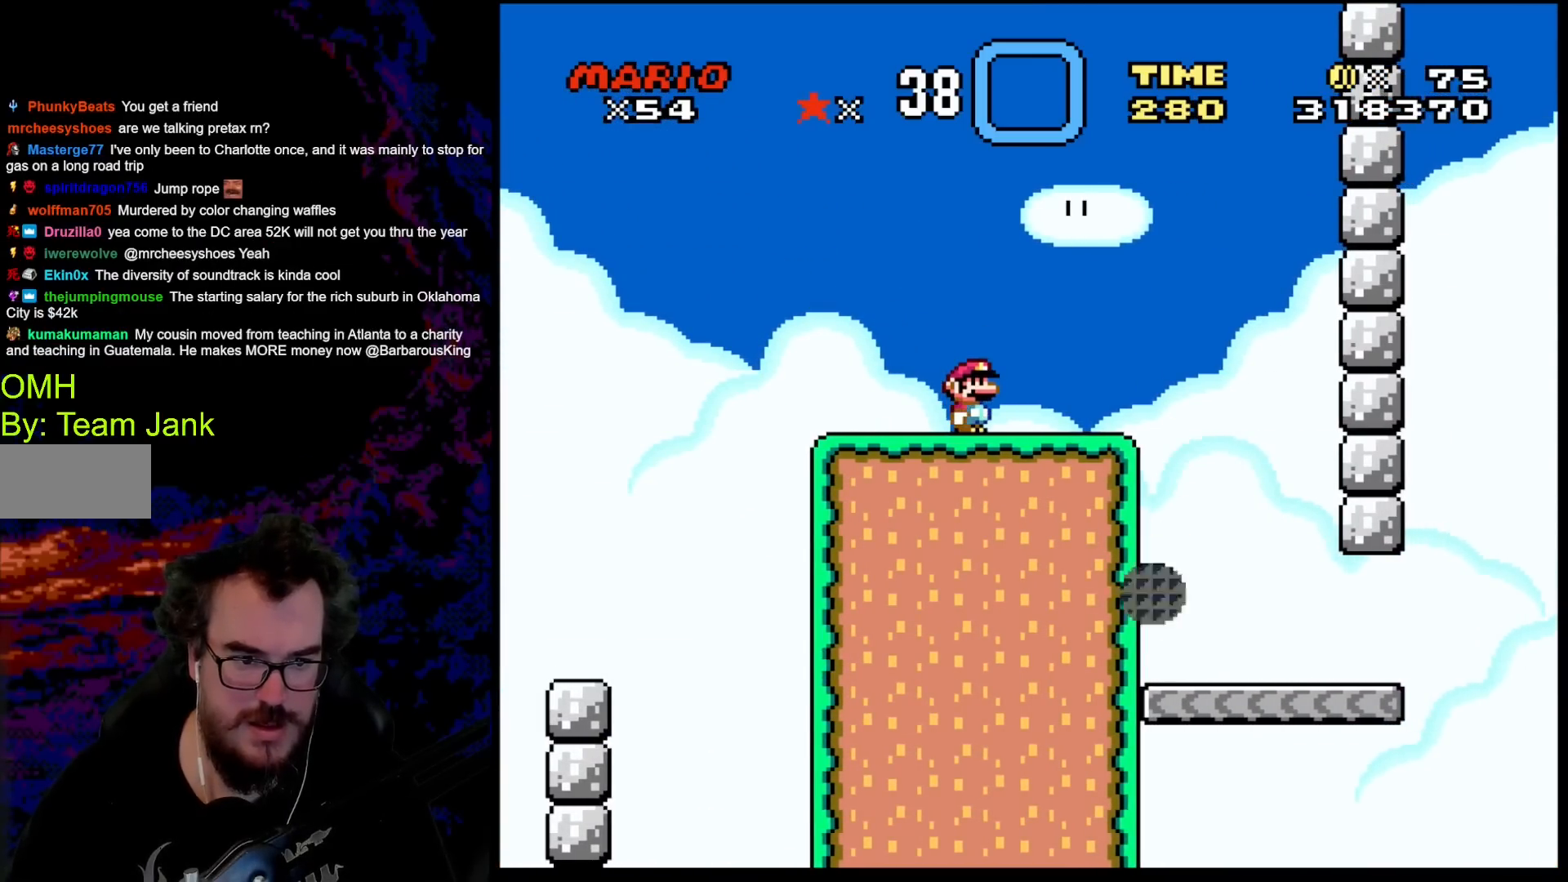
{"buttons": ["Y"], "events": []}
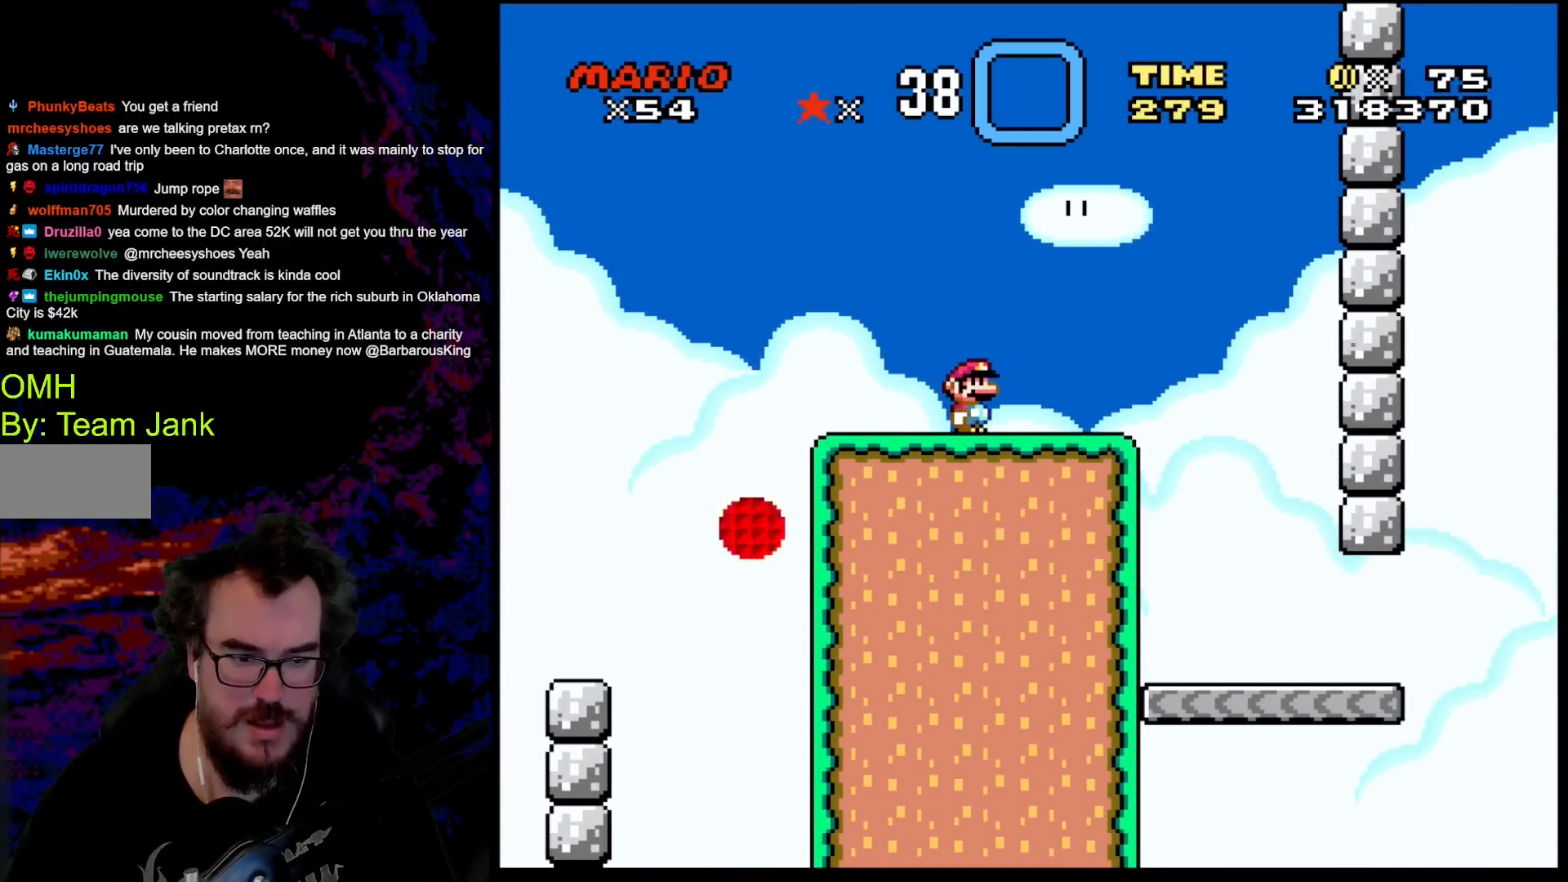
{"buttons": ["Y"], "events": [[217, "DPAD_RIGHT", "down"], [350, "DPAD_RIGHT", "up"]]}
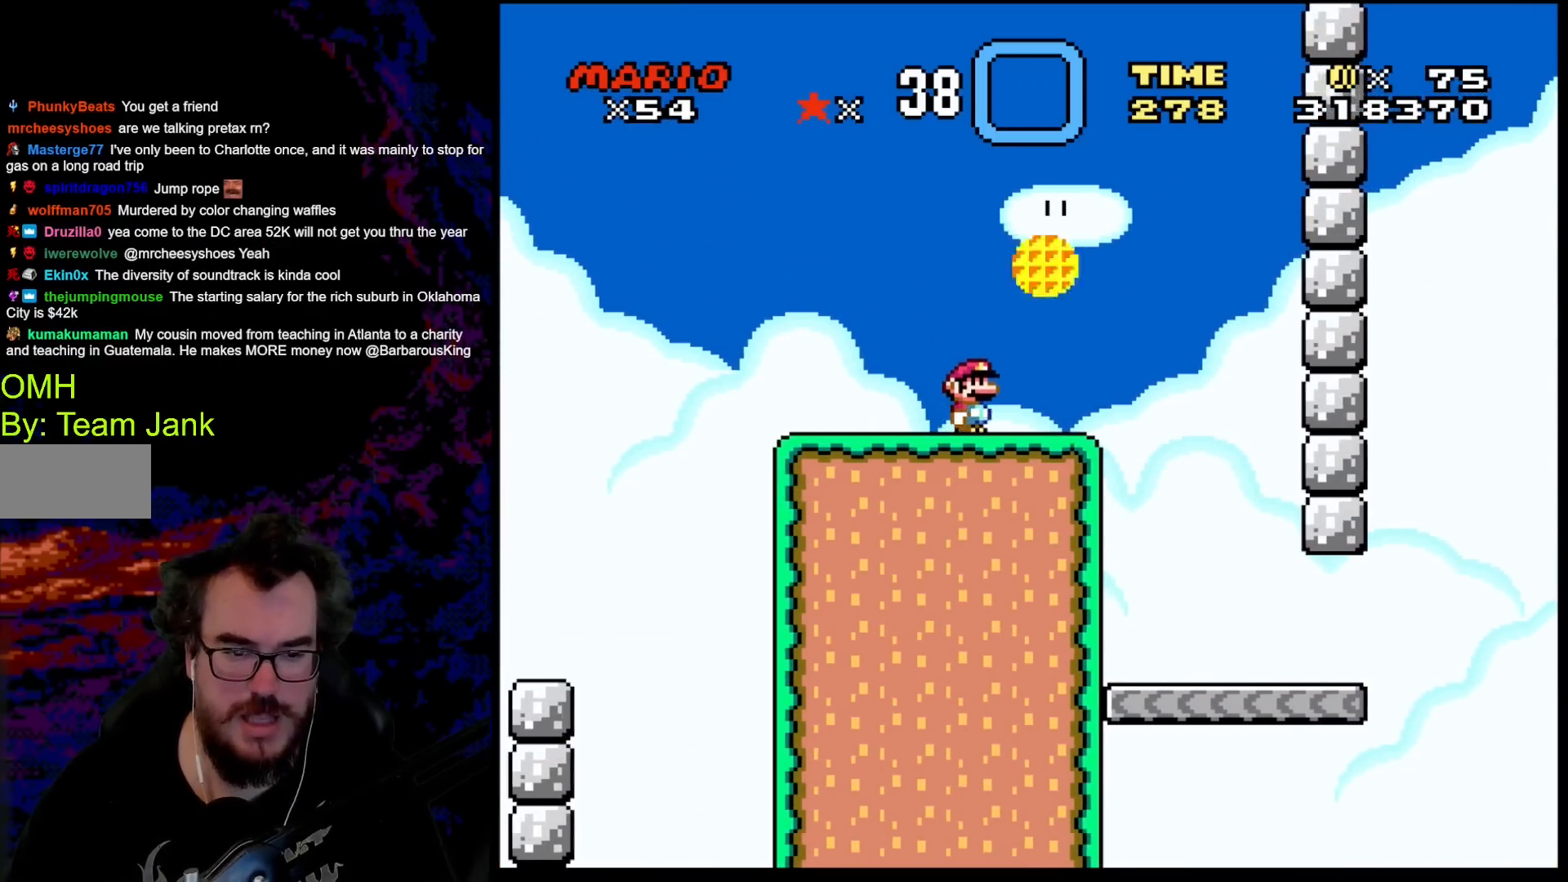
{"buttons": ["Y", "DPAD_RIGHT"], "events": [[317, "DPAD_RIGHT", "down"]]}
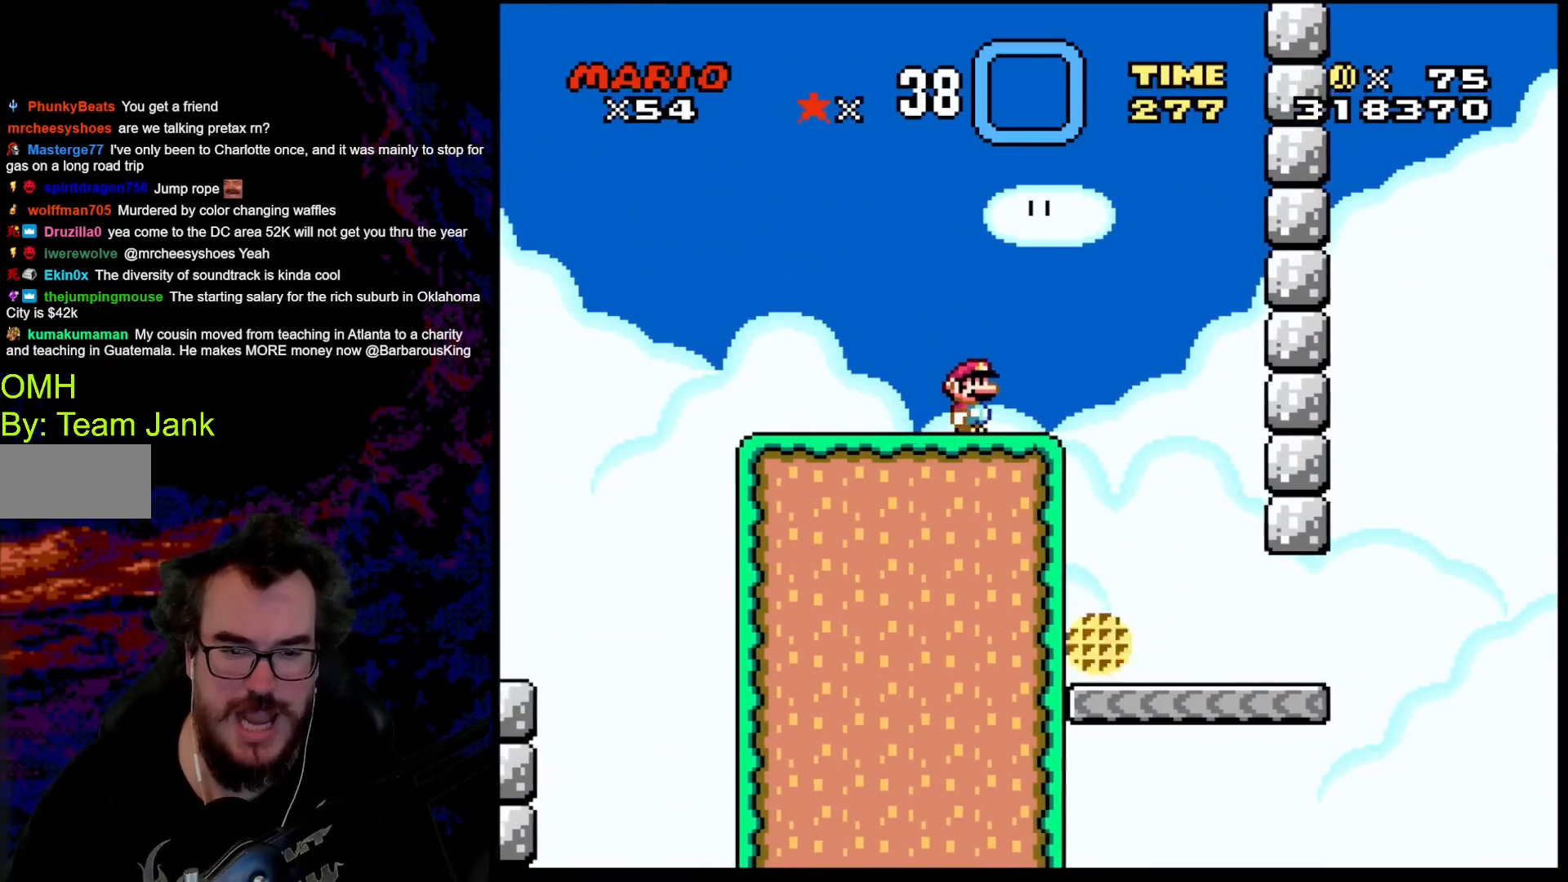
{"buttons": ["Y", "DPAD_RIGHT"], "events": [[317, "DPAD_DOWN", "down"], [317, "DPAD_LEFT", "down"], [317, "DPAD_RIGHT", "up"], [333, "DPAD_DOWN", "up"], [467, "DPAD_LEFT", "up"], [467, "DPAD_RIGHT", "down"]]}
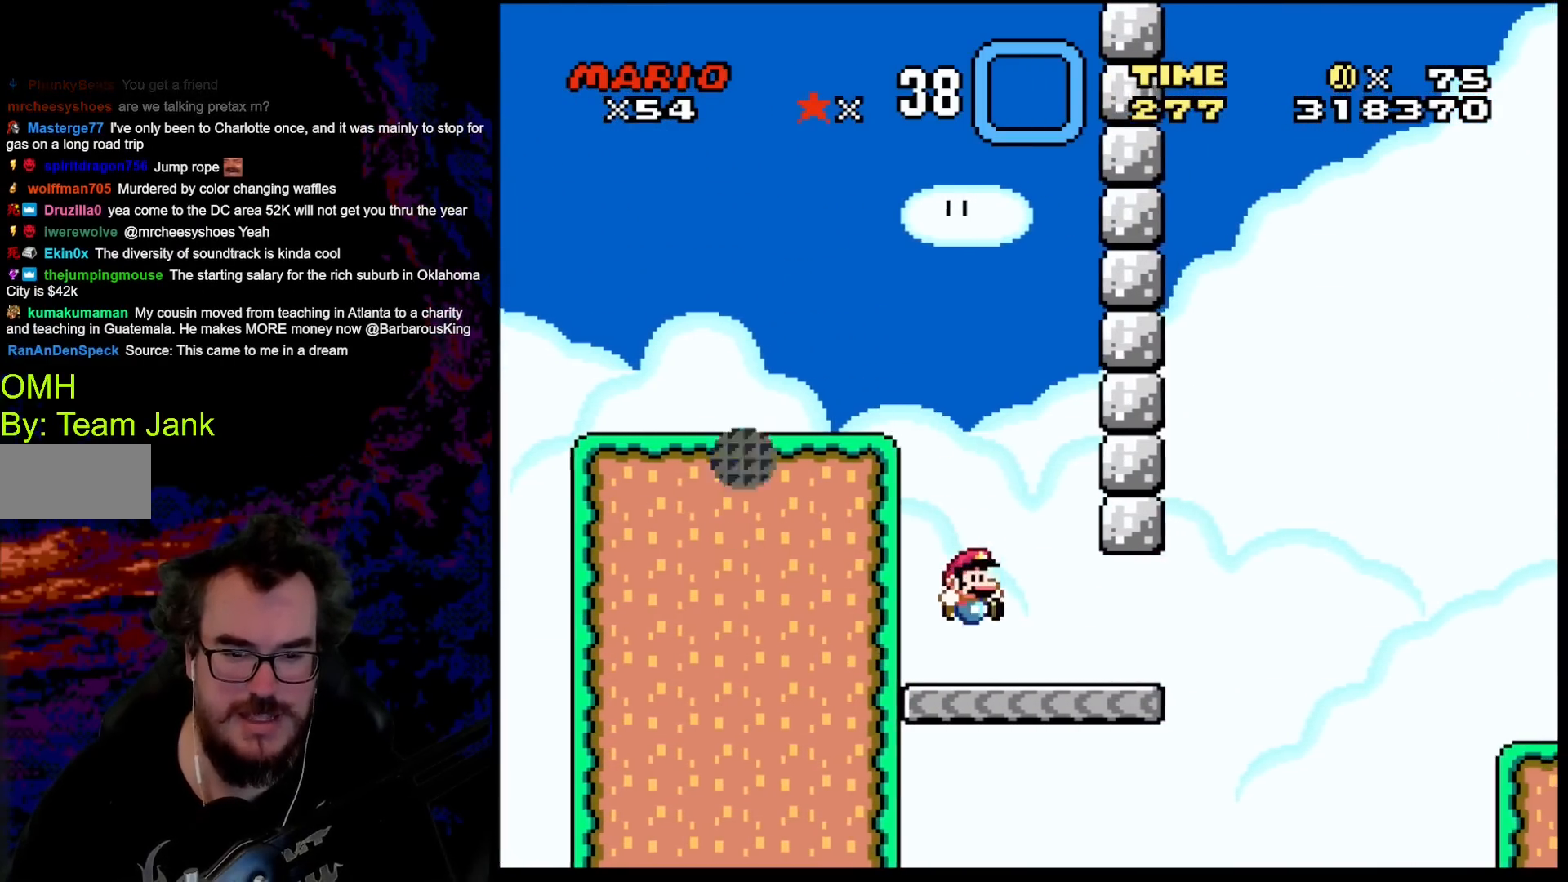
{"buttons": ["Y", "DPAD_RIGHT"], "events": [[217, "DPAD_RIGHT", "up"], [467, "DPAD_RIGHT", "down"]]}
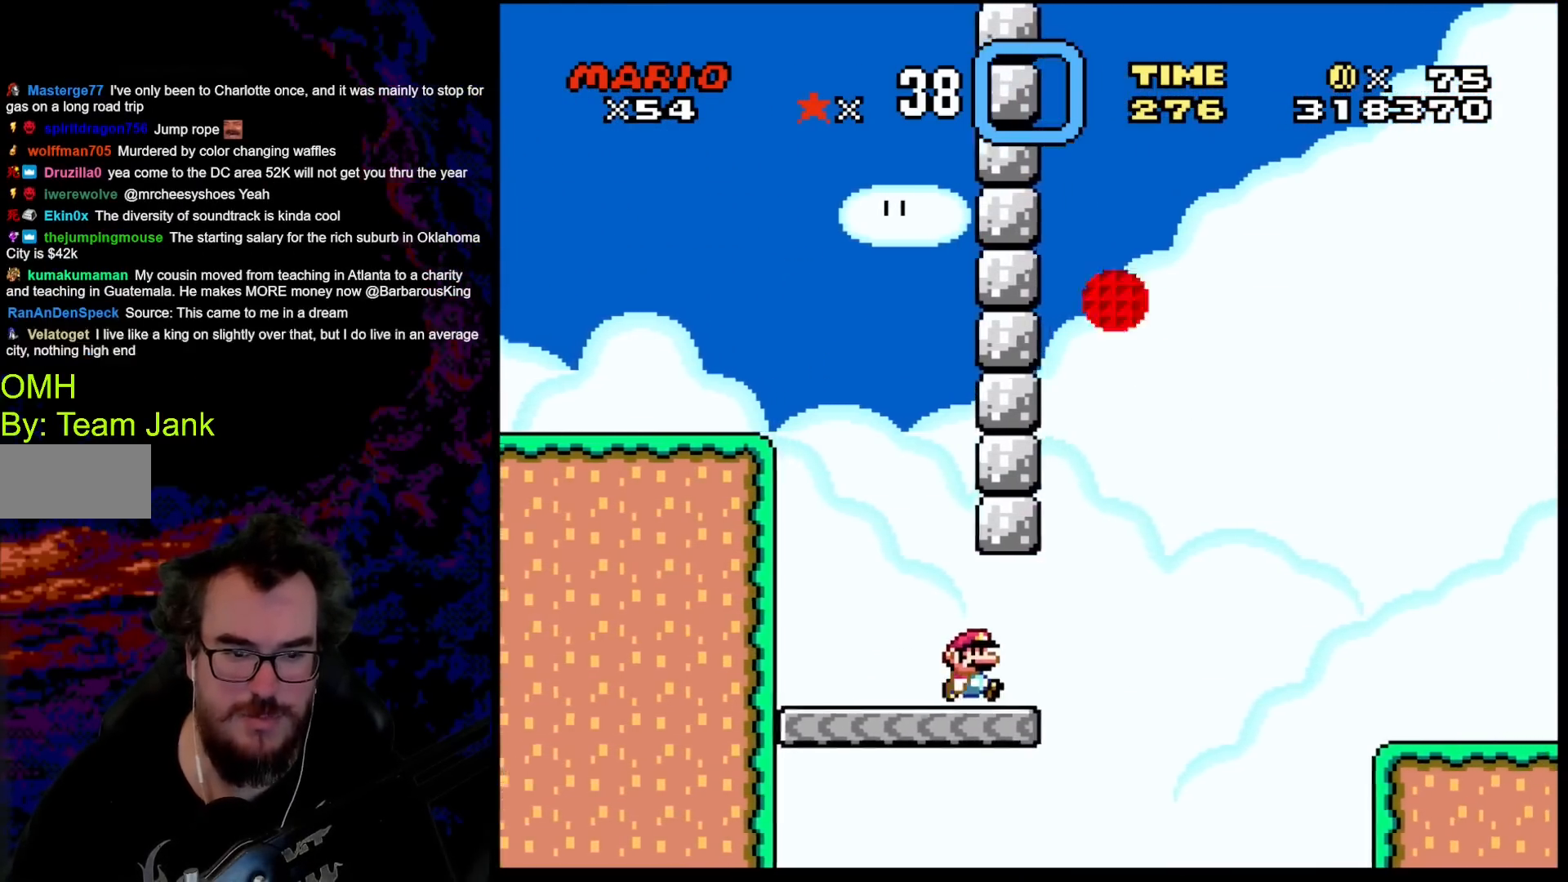
{"buttons": ["B", "Y", "DPAD_RIGHT"], "events": [[217, "B", "down"]]}
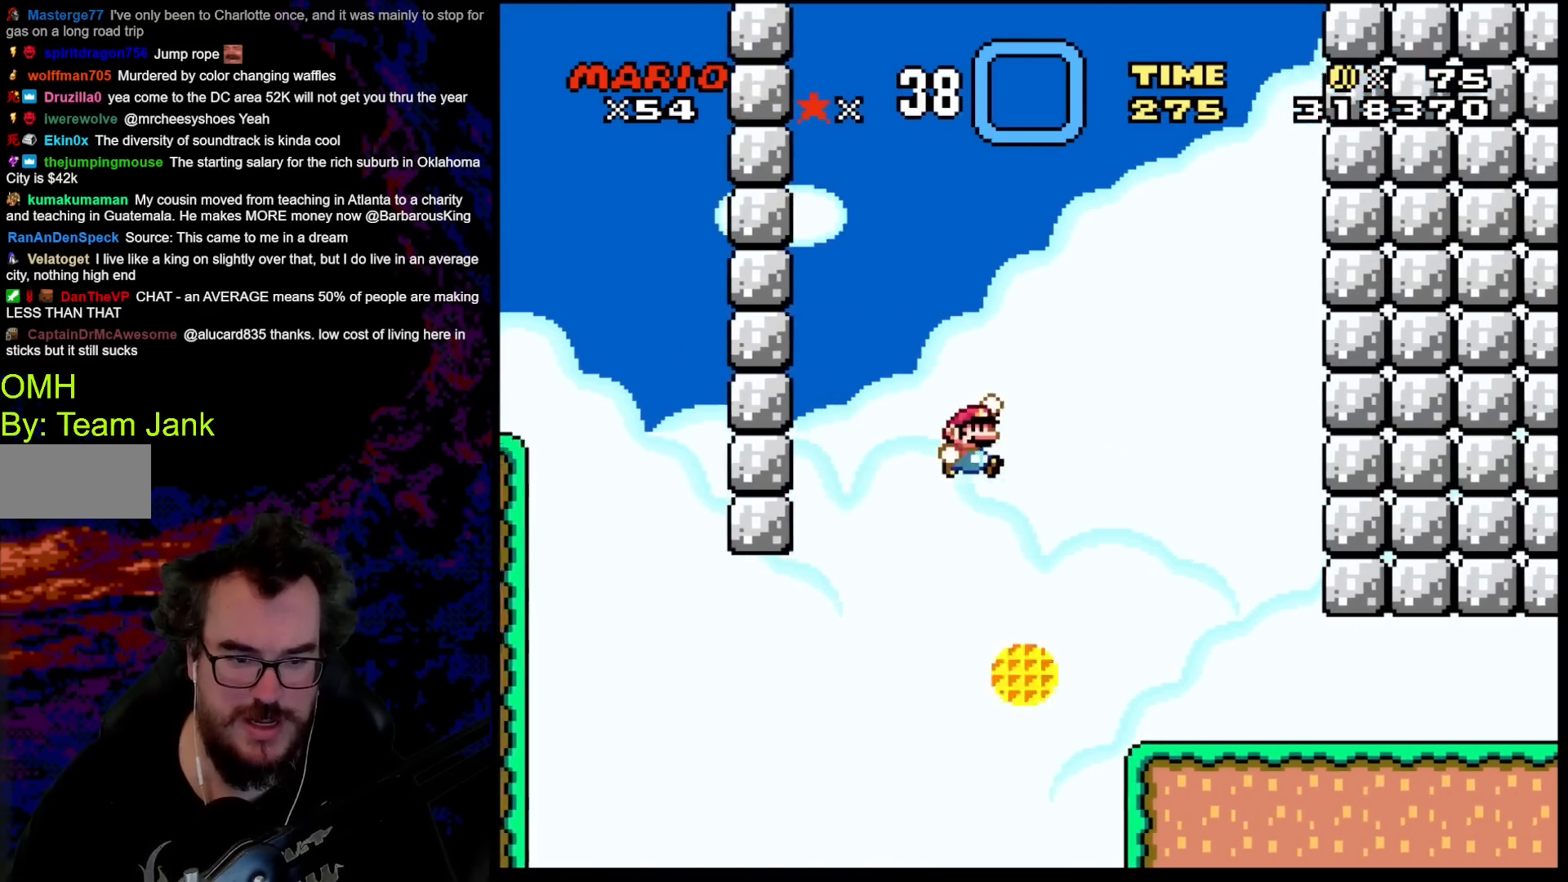
{"buttons": ["Y", "DPAD_LEFT"], "events": [[100, "B", "up"], [350, "DPAD_RIGHT", "up"], [367, "DPAD_LEFT", "down"]]}
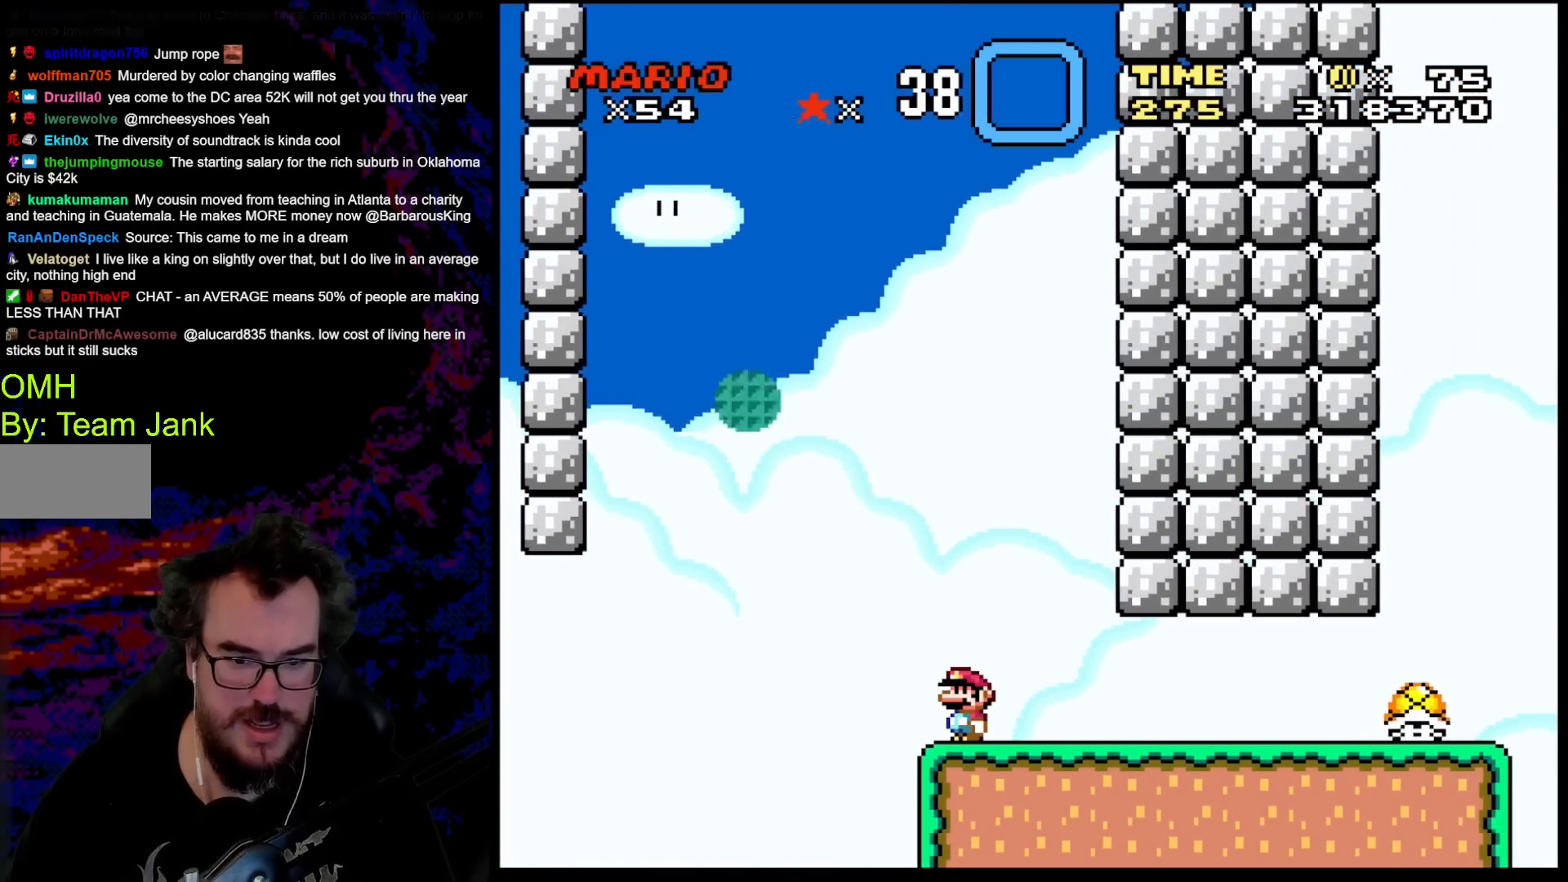
{"buttons": ["Y"], "events": [[17, "DPAD_LEFT", "up"]]}
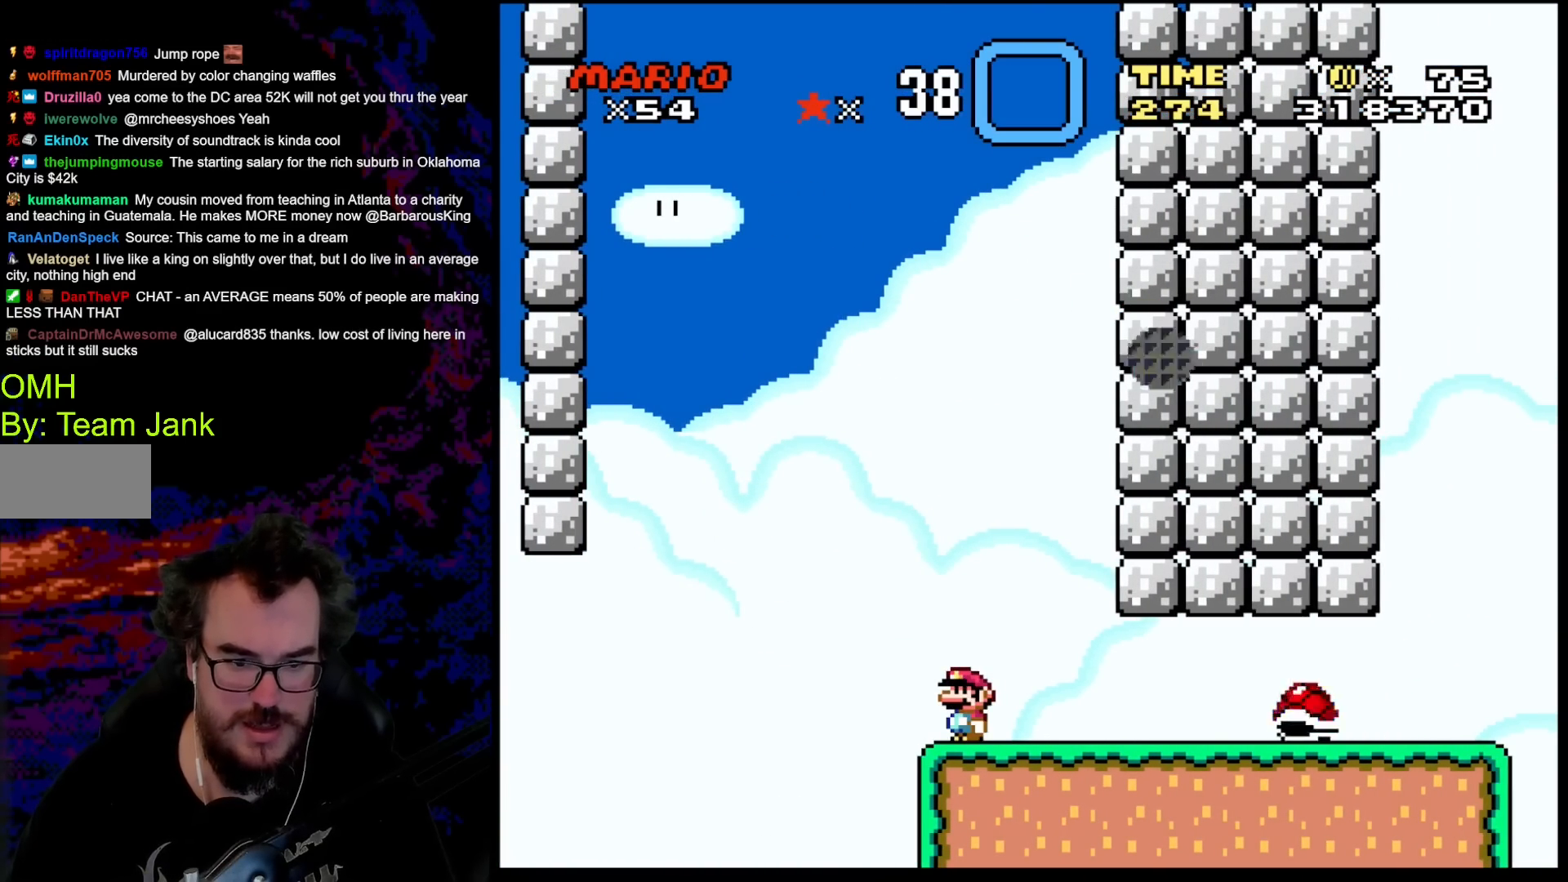
{"buttons": ["A", "X", "DPAD_RIGHT"], "events": [[17, "Y", "up"], [83, "X", "down"], [133, "A", "down"], [150, "DPAD_LEFT", "down"], [283, "DPAD_LEFT", "up"], [400, "DPAD_RIGHT", "down"]]}
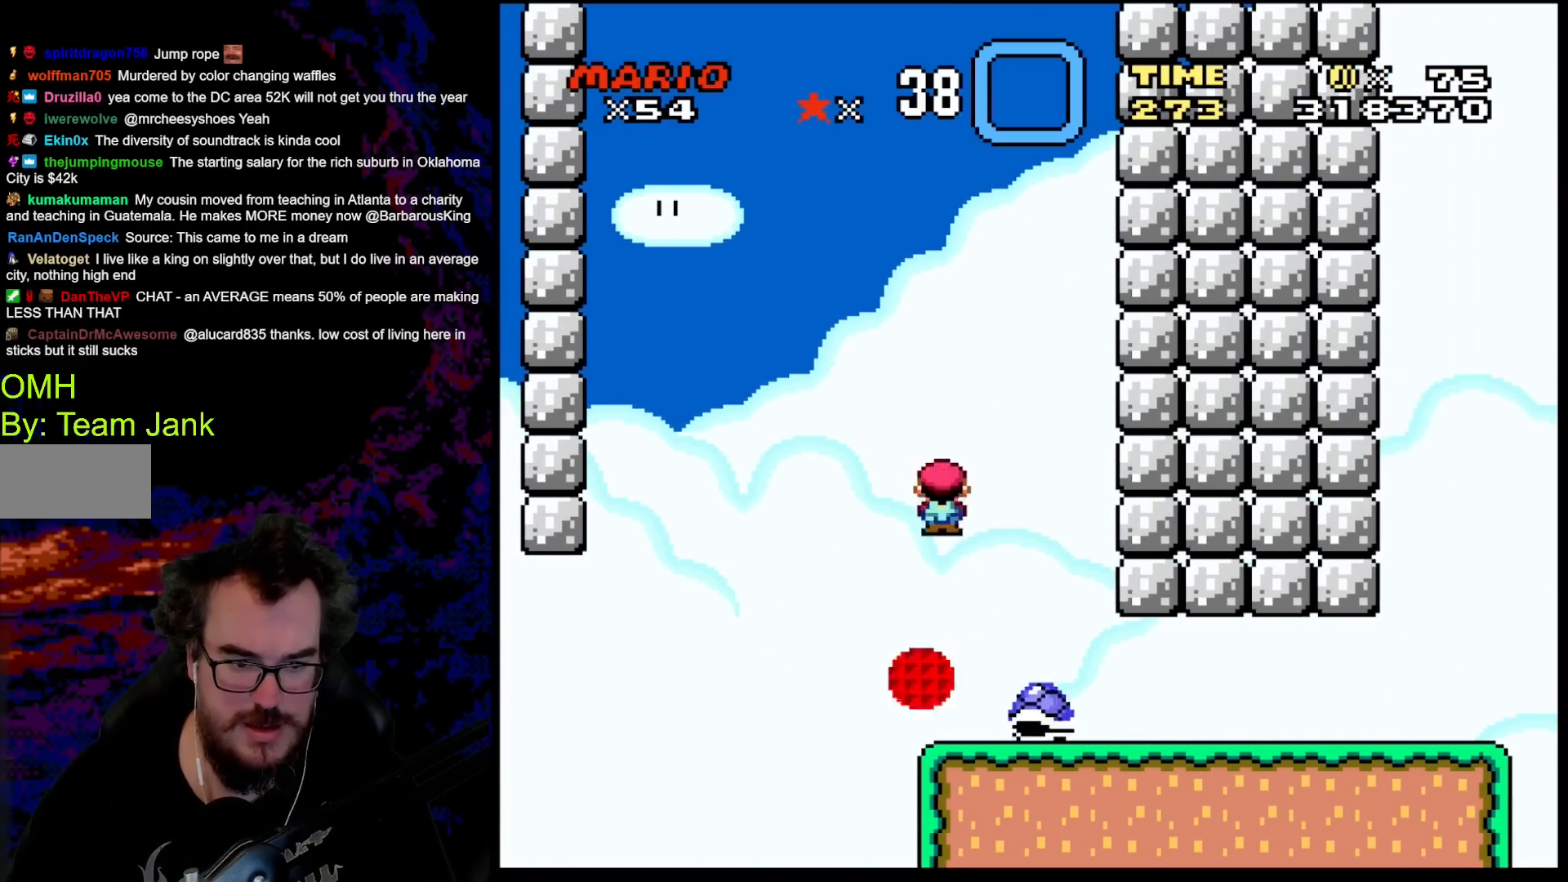
{"buttons": ["X"], "events": [[117, "A", "up"], [200, "DPAD_LEFT", "down"], [200, "DPAD_RIGHT", "up"], [367, "DPAD_LEFT", "up"], [400, "DPAD_RIGHT", "down"], [467, "DPAD_RIGHT", "up"]]}
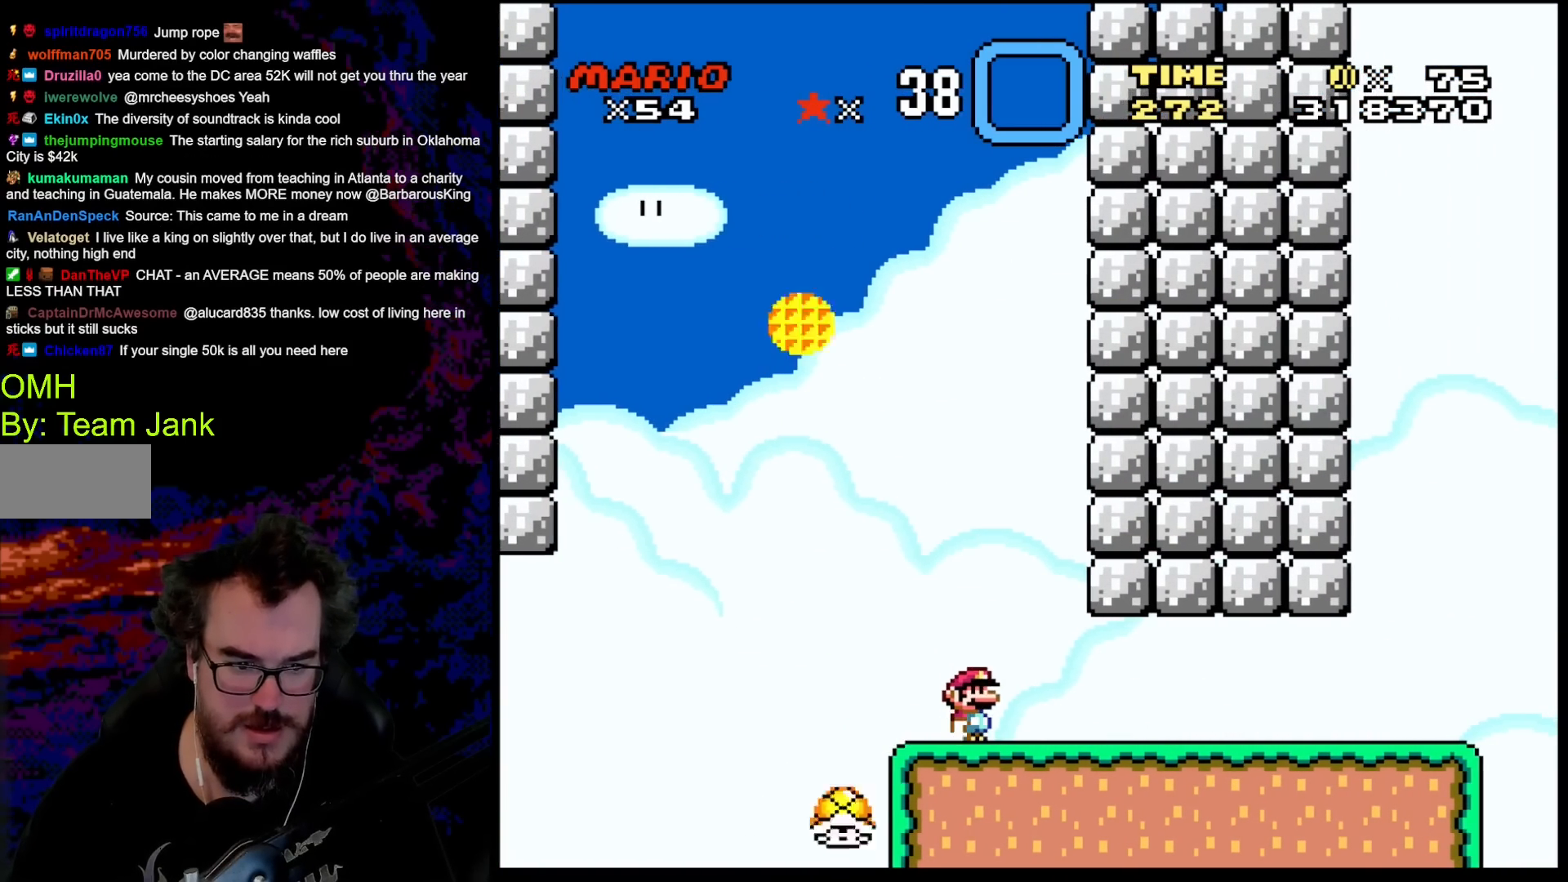
{"buttons": ["X", "DPAD_LEFT"], "events": [[433, "DPAD_LEFT", "down"]]}
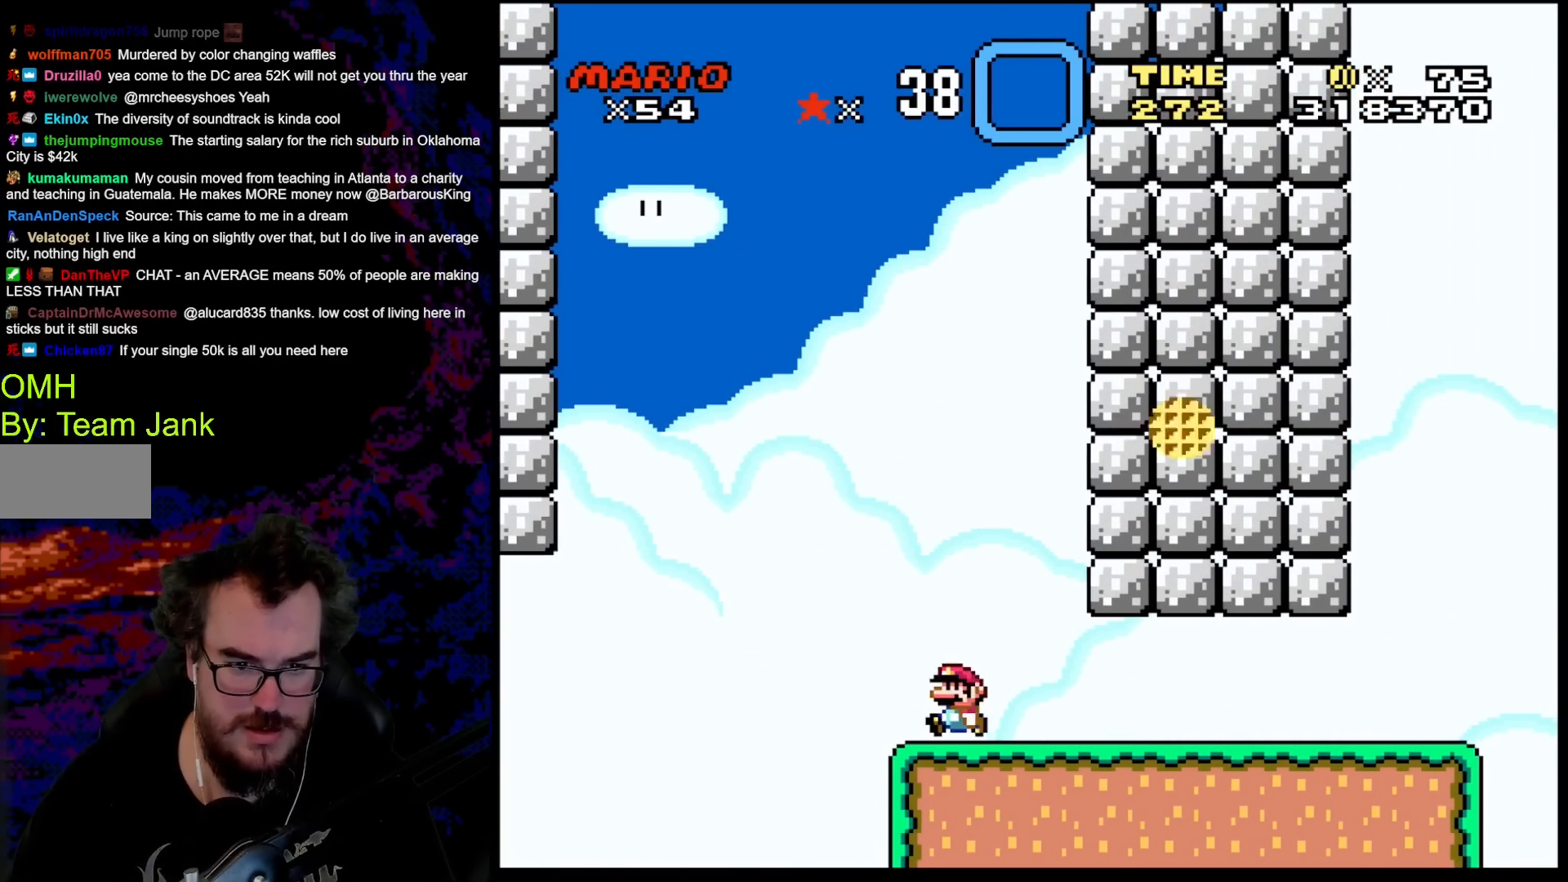
{"buttons": ["X", "DPAD_RIGHT"], "events": [[117, "DPAD_LEFT", "up"], [133, "A", "down"], [333, "DPAD_RIGHT", "down"], [483, "A", "up"]]}
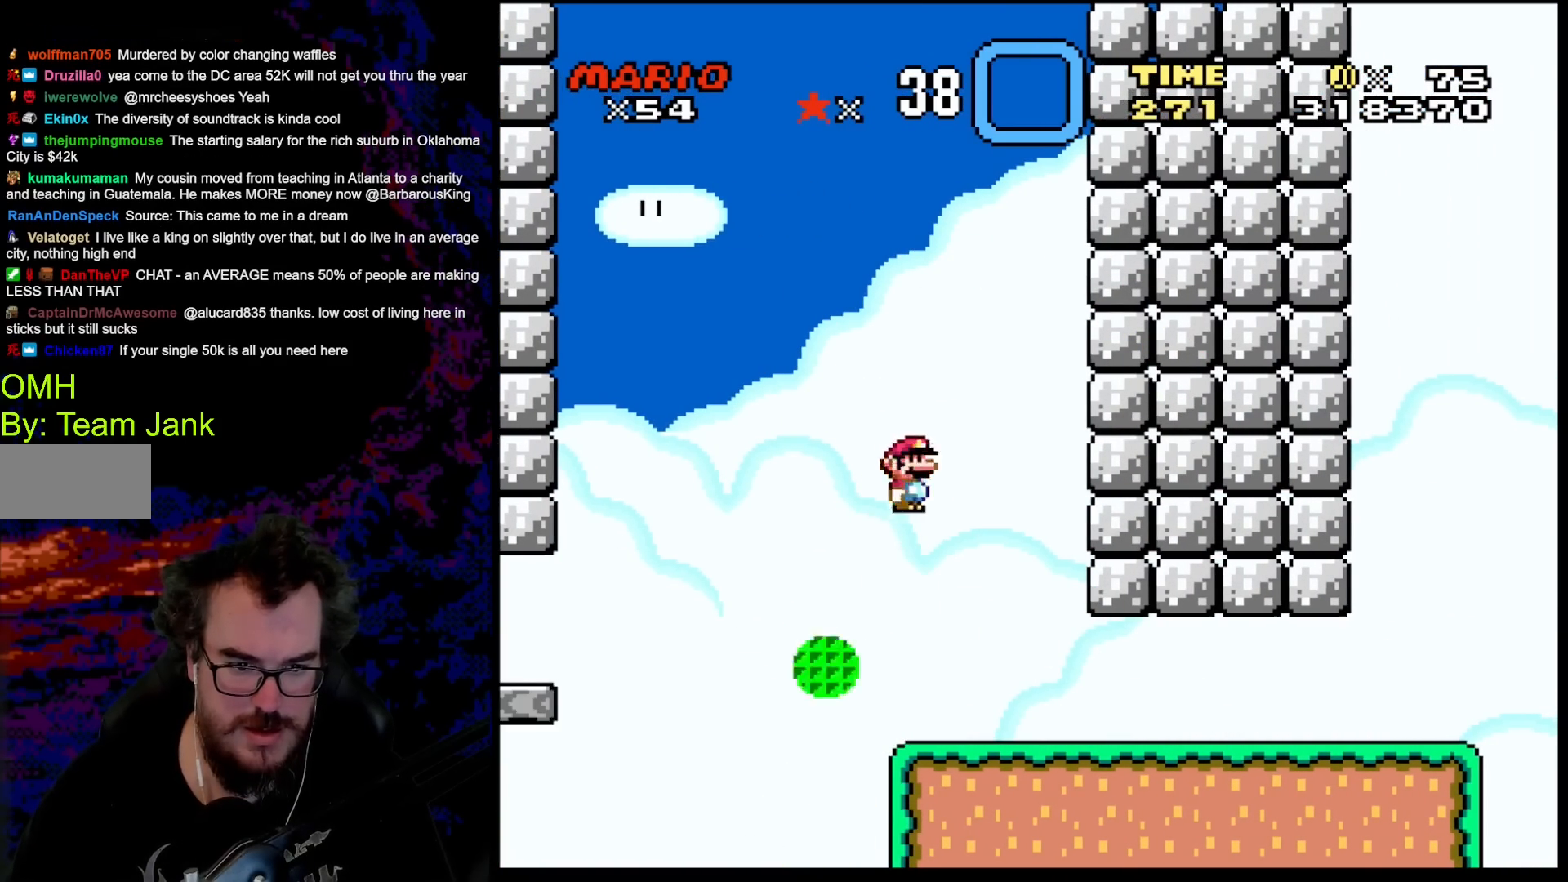
{"buttons": ["Y", "DPAD_RIGHT"], "events": [[50, "X", "up"], [133, "Y", "down"]]}
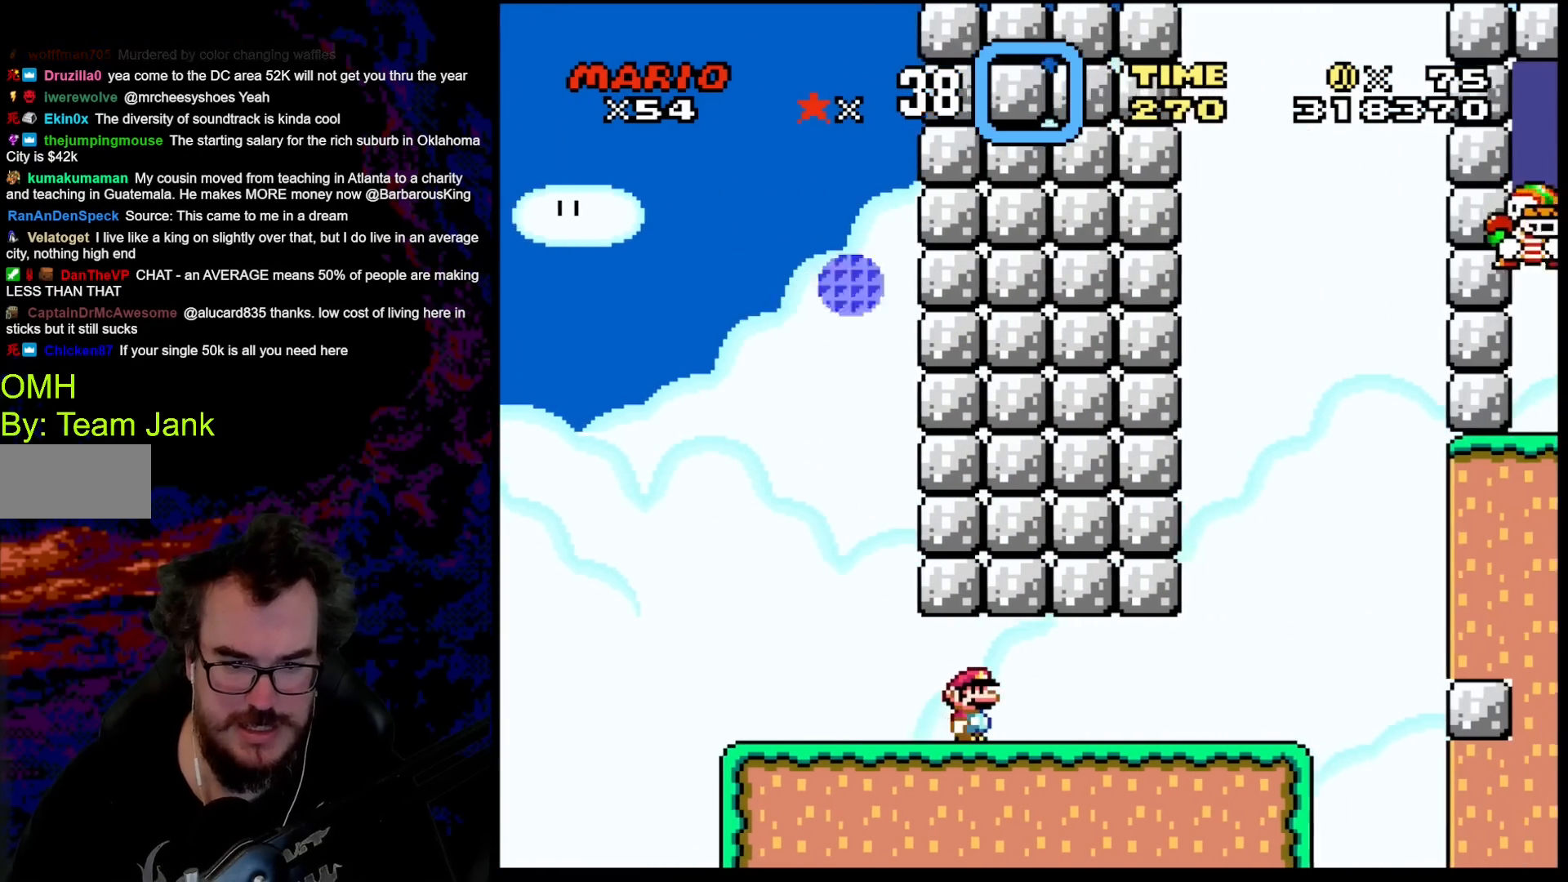
{"buttons": ["B", "Y", "DPAD_LEFT"], "events": [[417, "DPAD_DOWN", "down"], [433, "DPAD_DOWN", "up"], [433, "DPAD_LEFT", "down"], [433, "DPAD_RIGHT", "up"], [500, "B", "down"]]}
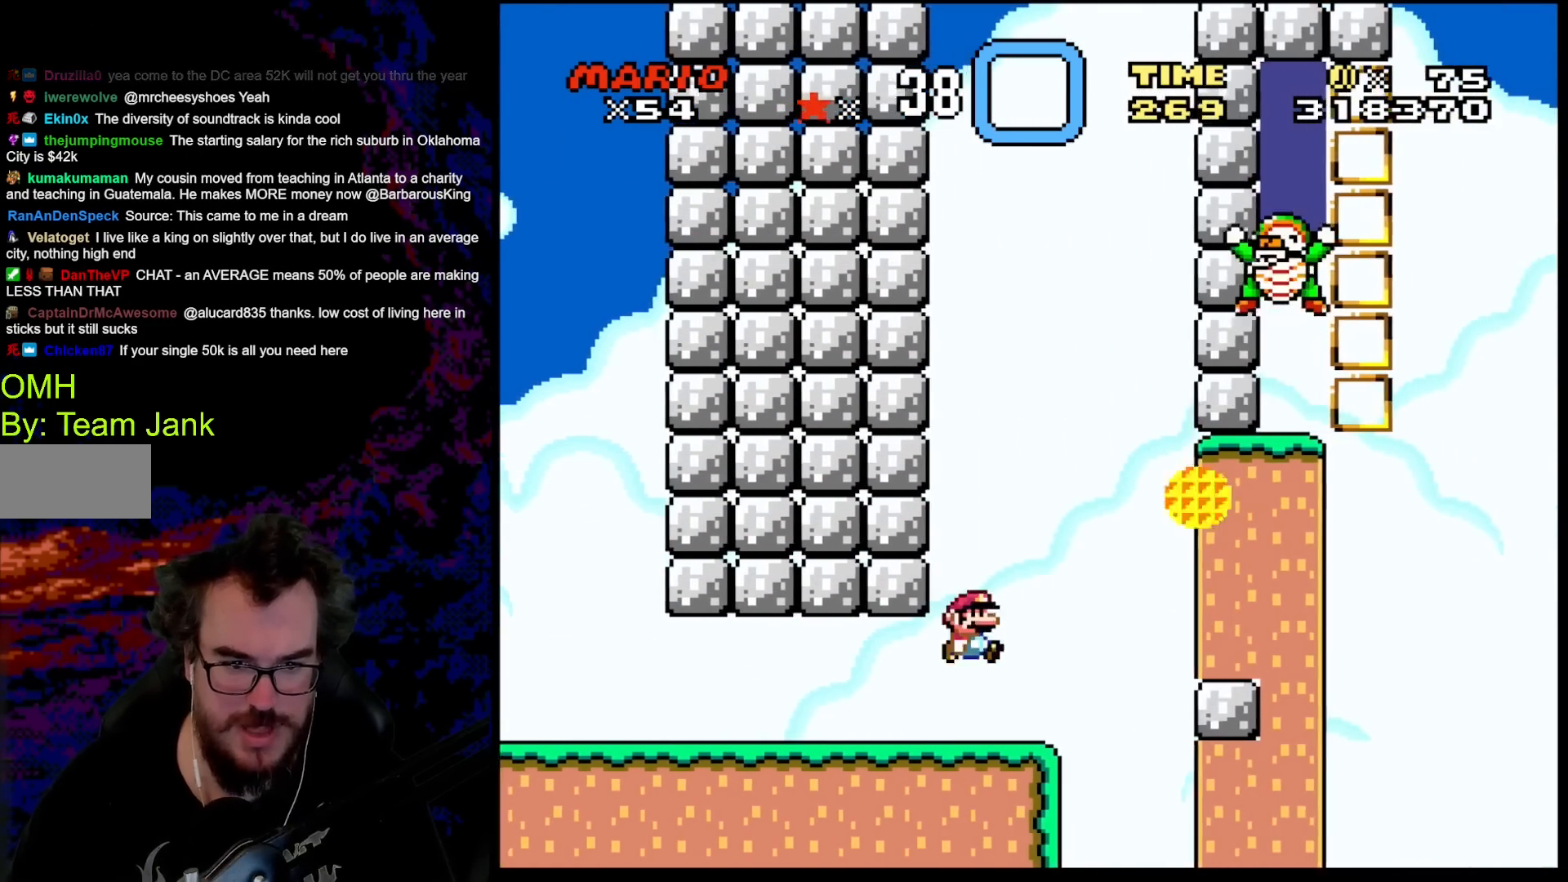
{"buttons": ["Y", "DPAD_RIGHT"], "events": [[17, "DPAD_UP", "down"], [33, "DPAD_LEFT", "up"], [50, "DPAD_RIGHT", "down"], [50, "DPAD_UP", "up"], [250, "B", "up"], [317, "B", "down"], [433, "B", "up"]]}
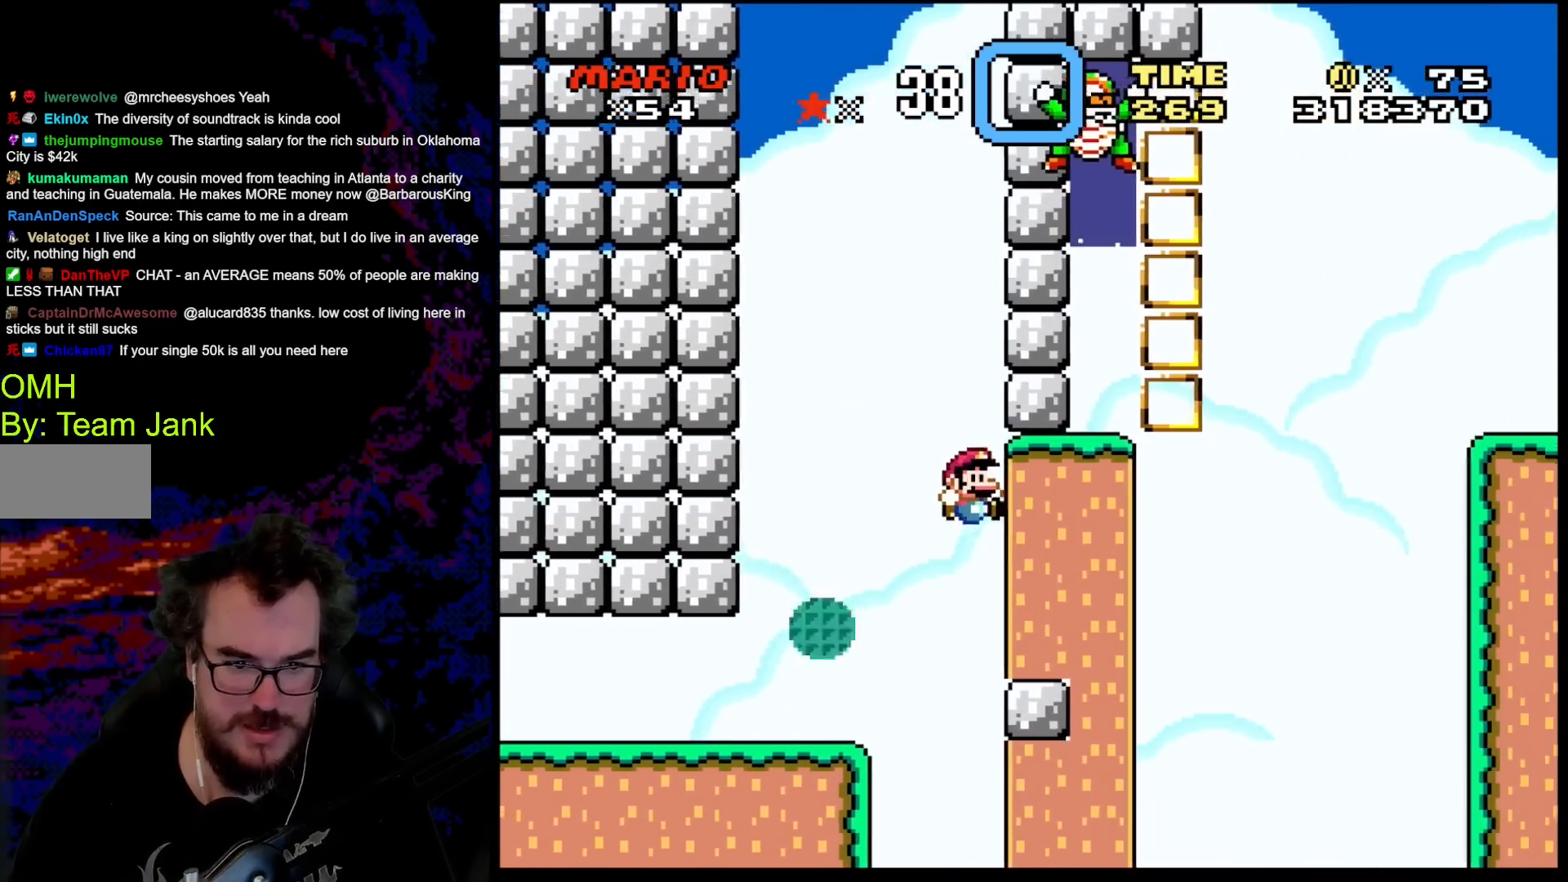
{"buttons": [], "events": [[67, "DPAD_DOWN", "down"], [83, "DPAD_DOWN", "up"], [83, "DPAD_LEFT", "down"], [83, "DPAD_RIGHT", "up"], [217, "DPAD_LEFT", "up"], [417, "Y", "up"]]}
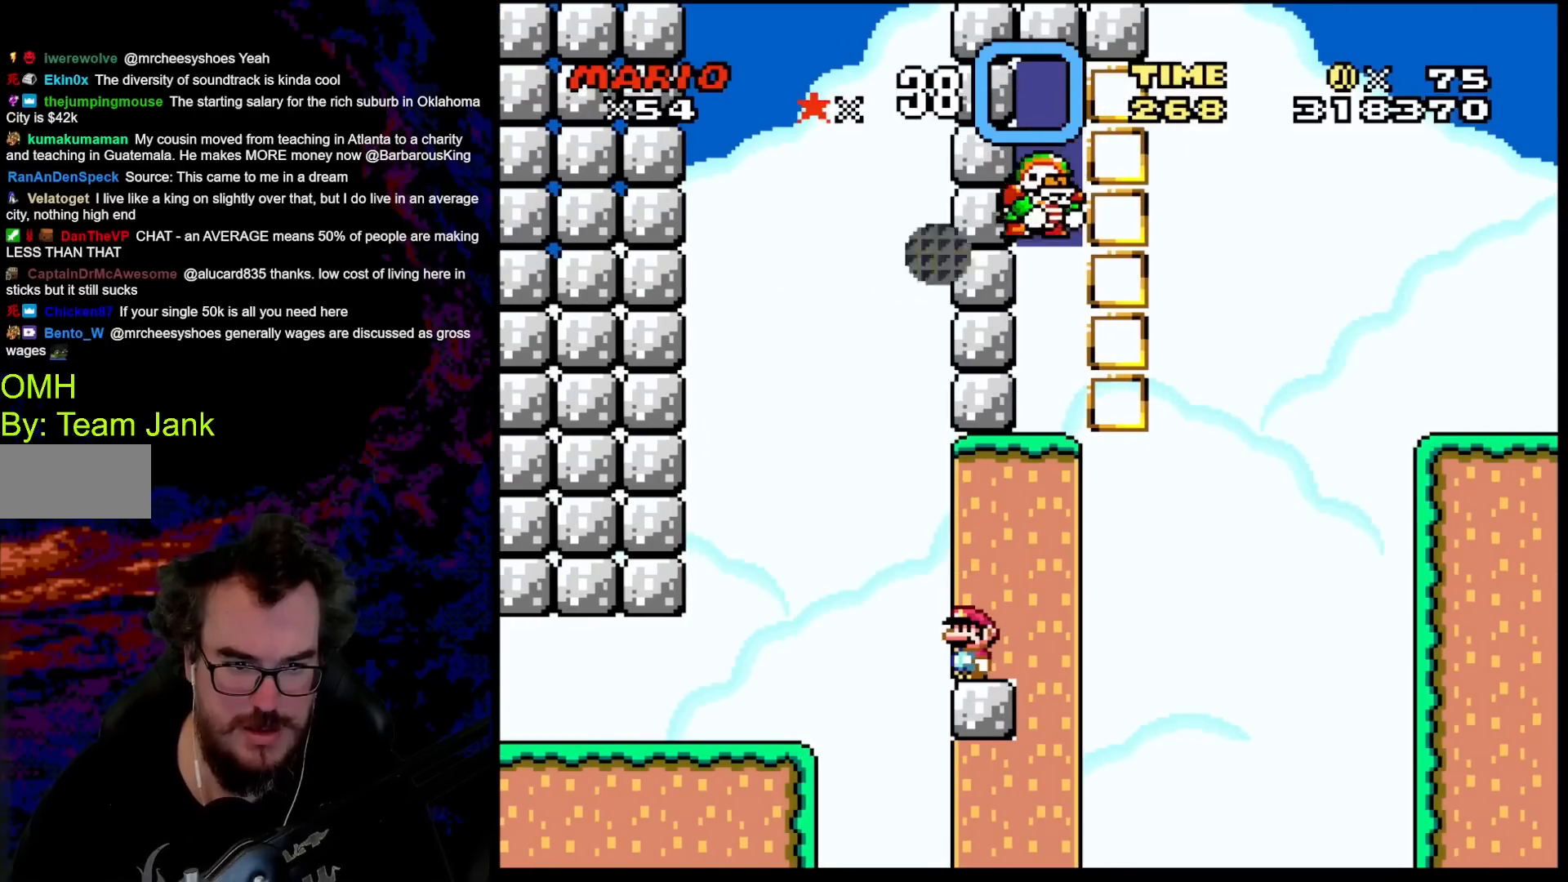
{"buttons": ["X"], "events": [[17, "X", "down"]]}